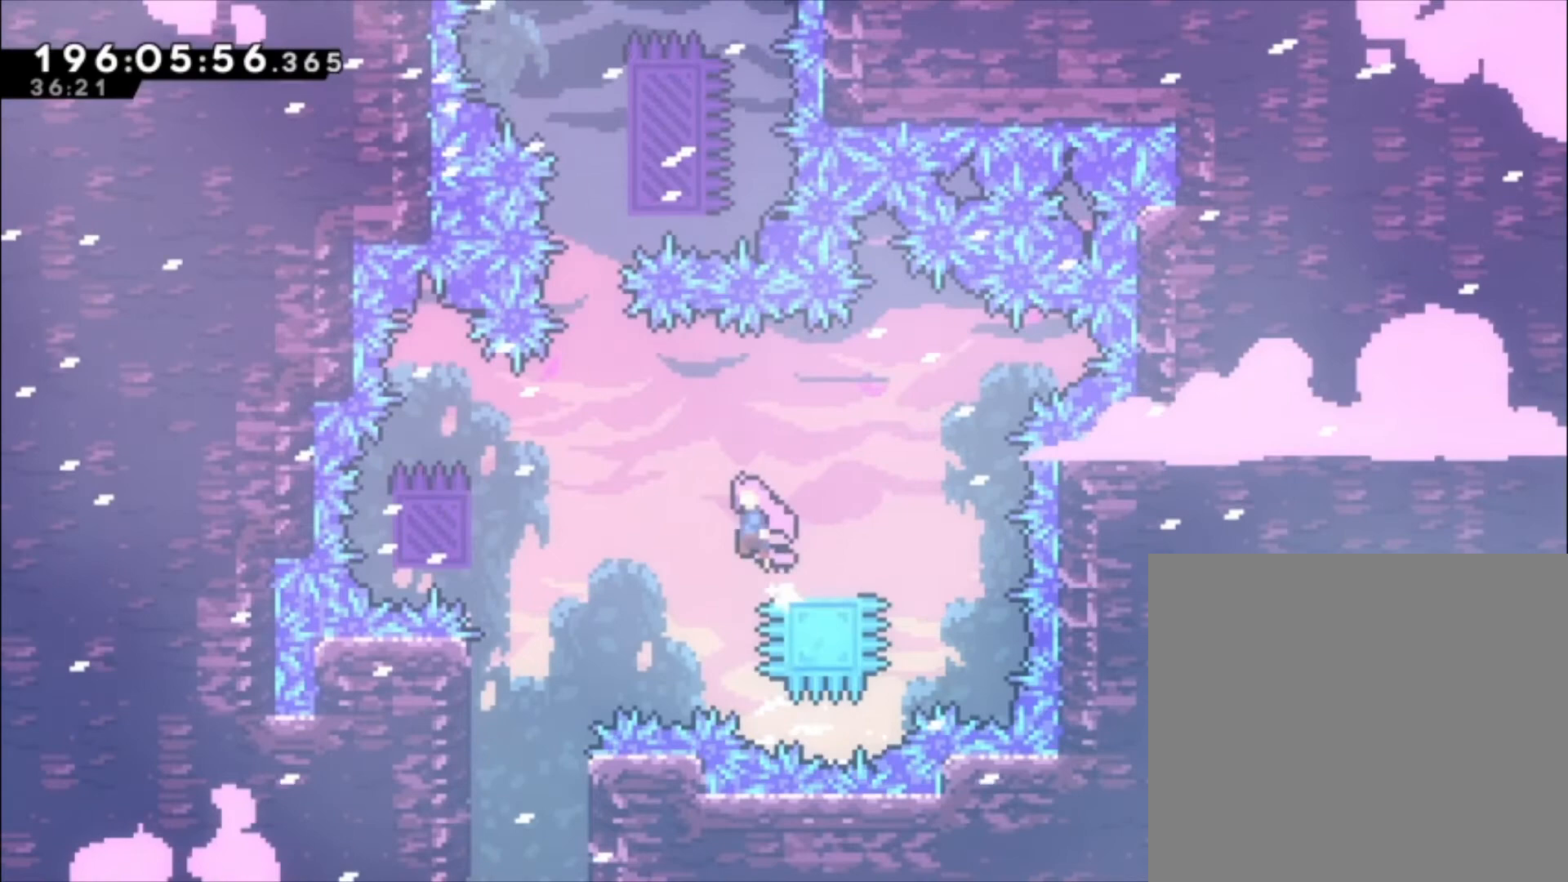
Gameplay with a controller (Xbox layout); each line is a JSON object with the inputs held at the frame after it. "events" lists button and stick changes between this image and that frame as [ms after this image, input, new state], when the widget could be followed in between. Not read: right_stick.
{"buttons": ["A", "X"], "left_stick": "up-left", "events": [[333, "left_stick", "up-left"], [400, "X", "down"]]}
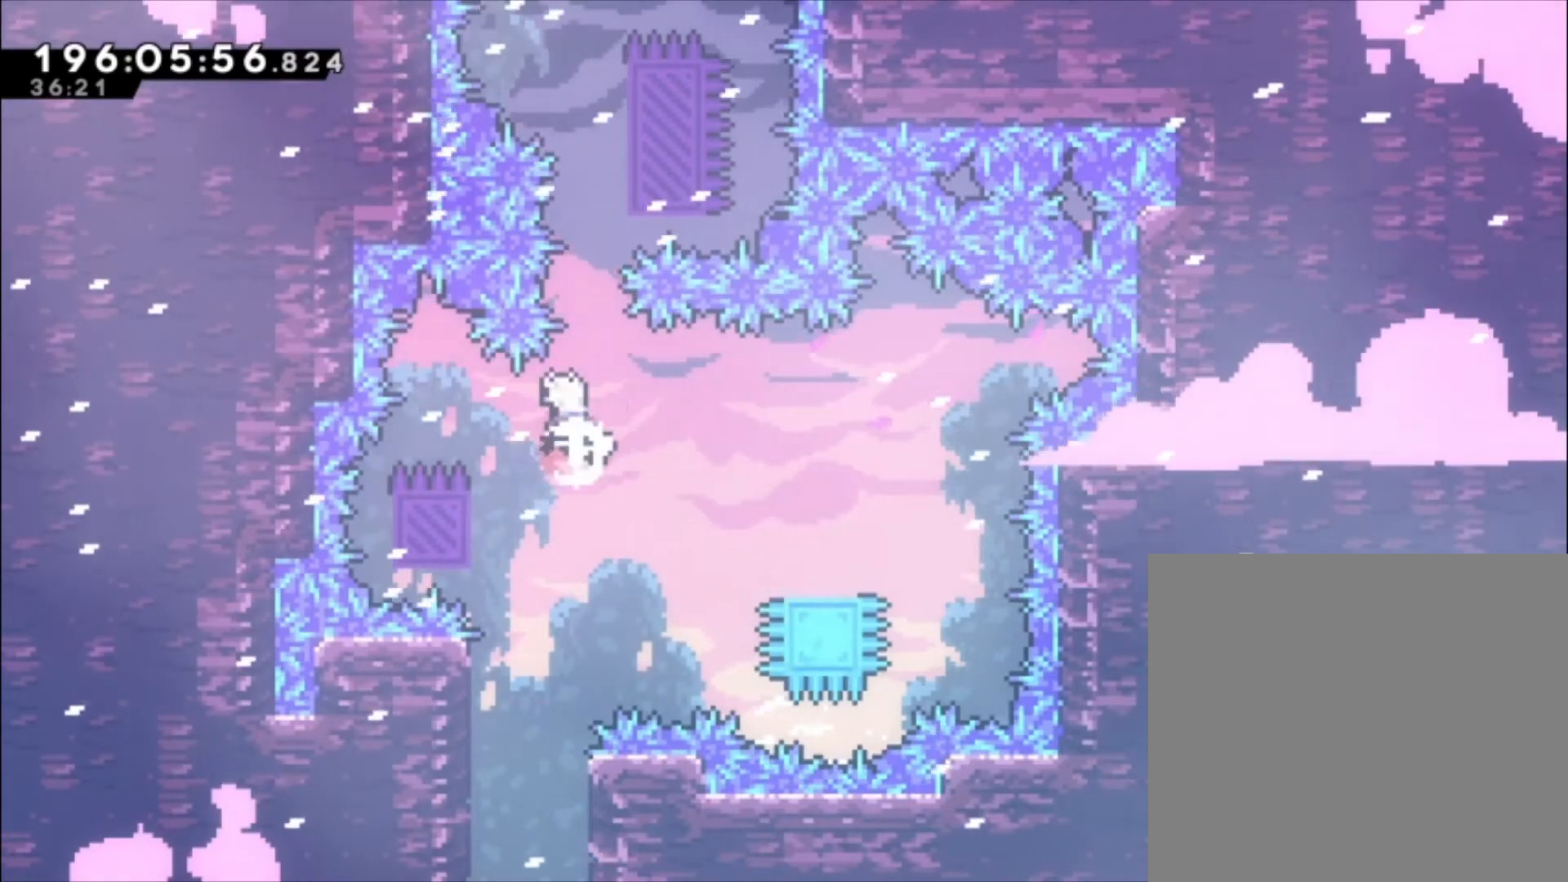
{"buttons": ["L1"], "left_stick": "up", "events": [[100, "left_stick", "up"], [200, "L1", "down"], [333, "X", "up"], [367, "A", "up"]]}
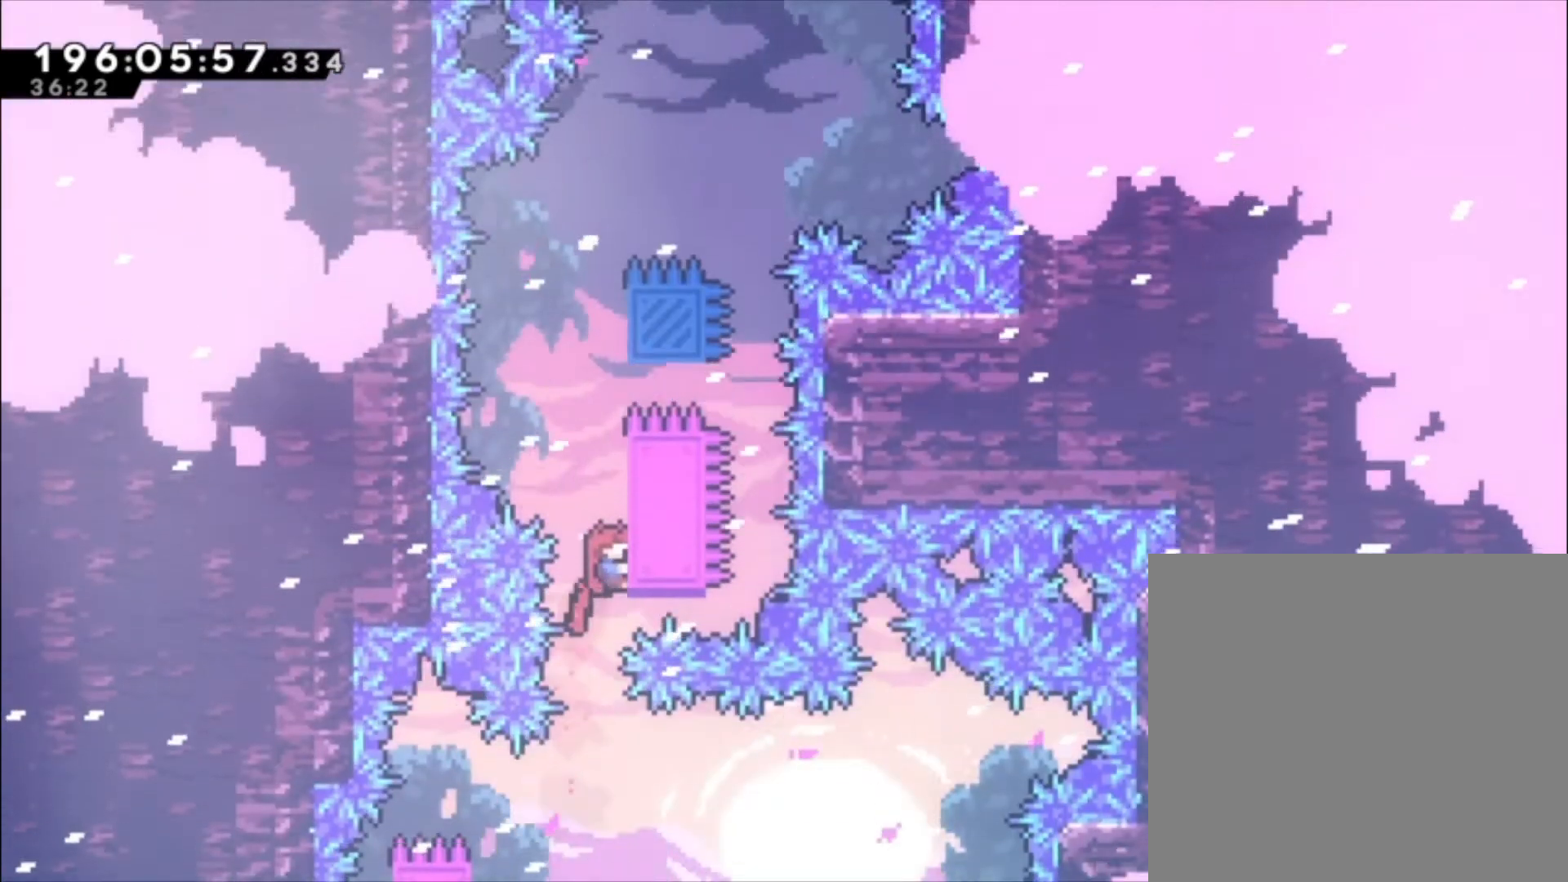
{"buttons": ["L1"], "left_stick": "center", "events": [[500, "left_stick", "center"]]}
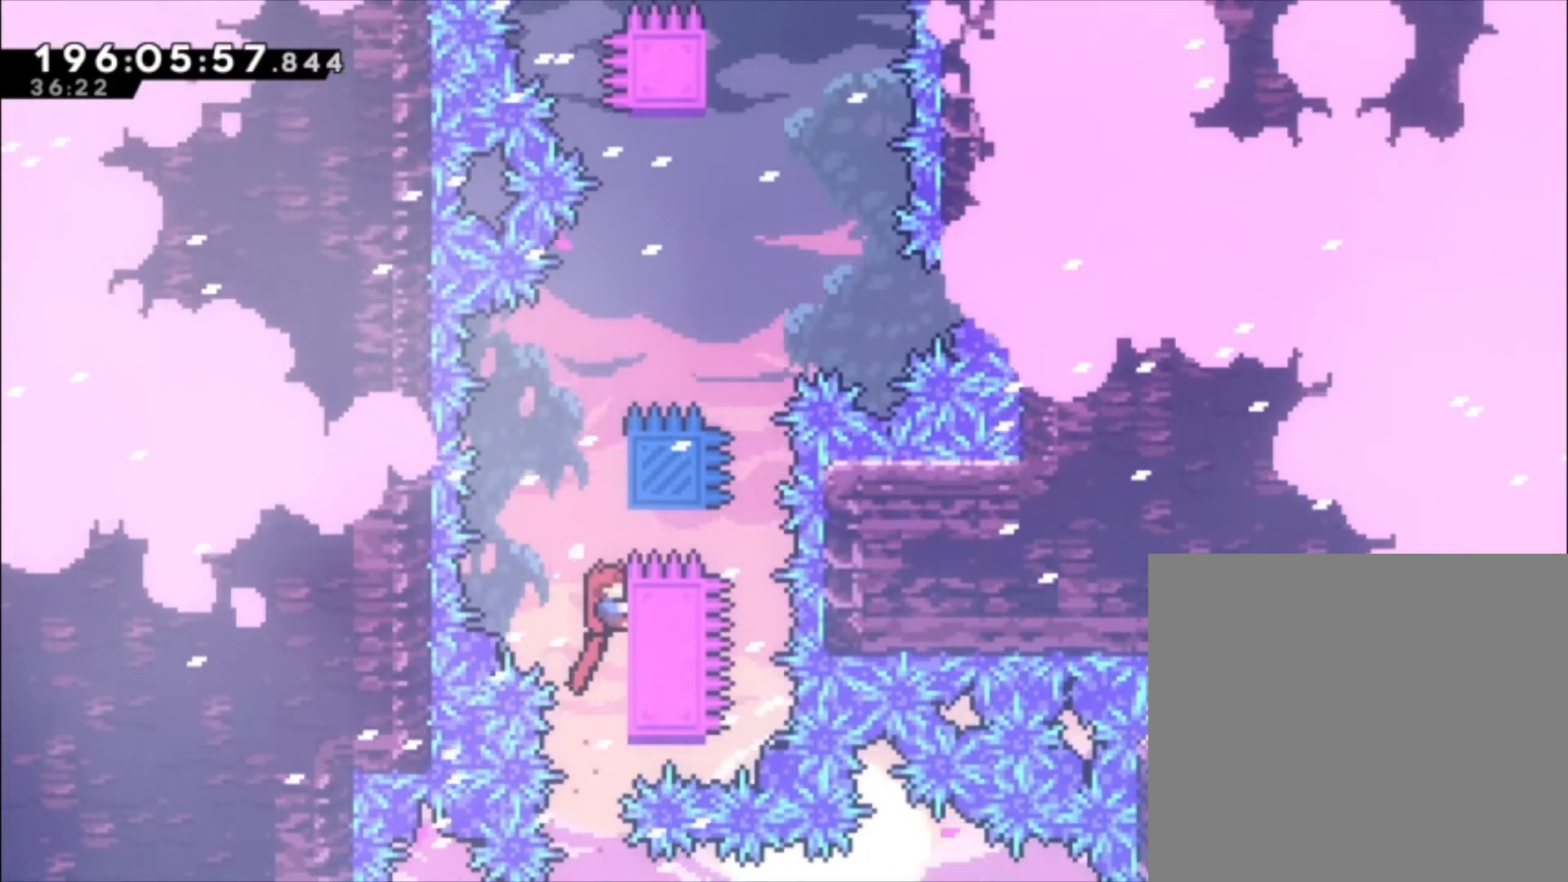
{"buttons": ["A", "L1"], "left_stick": "up-left", "events": [[233, "A", "down"], [300, "left_stick", "up-left"]]}
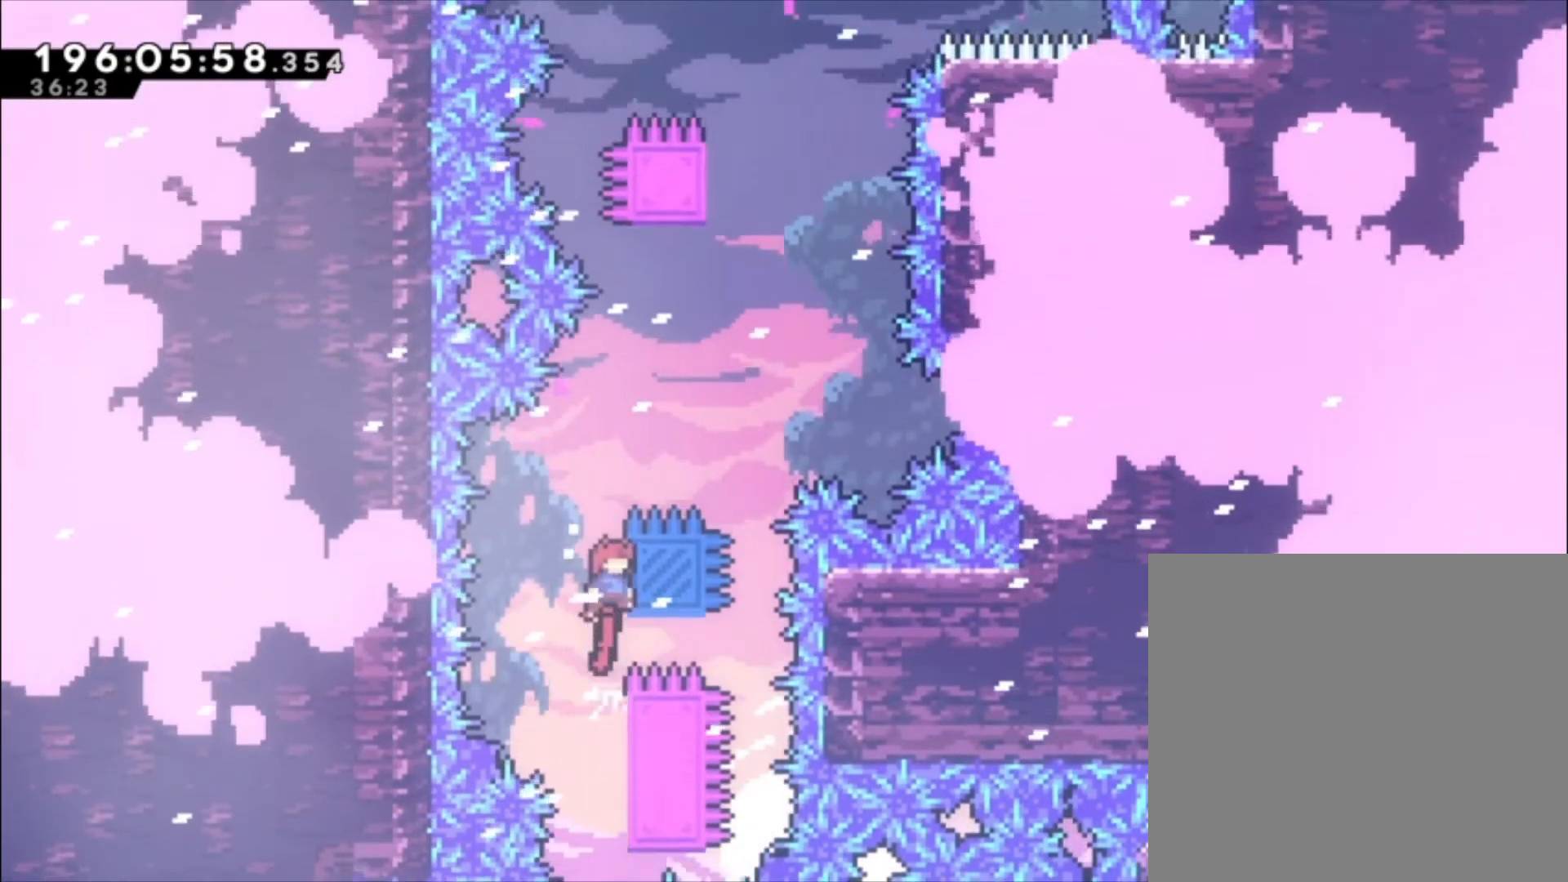
{"buttons": ["L1"], "left_stick": "up-left", "events": [[267, "A", "up"]]}
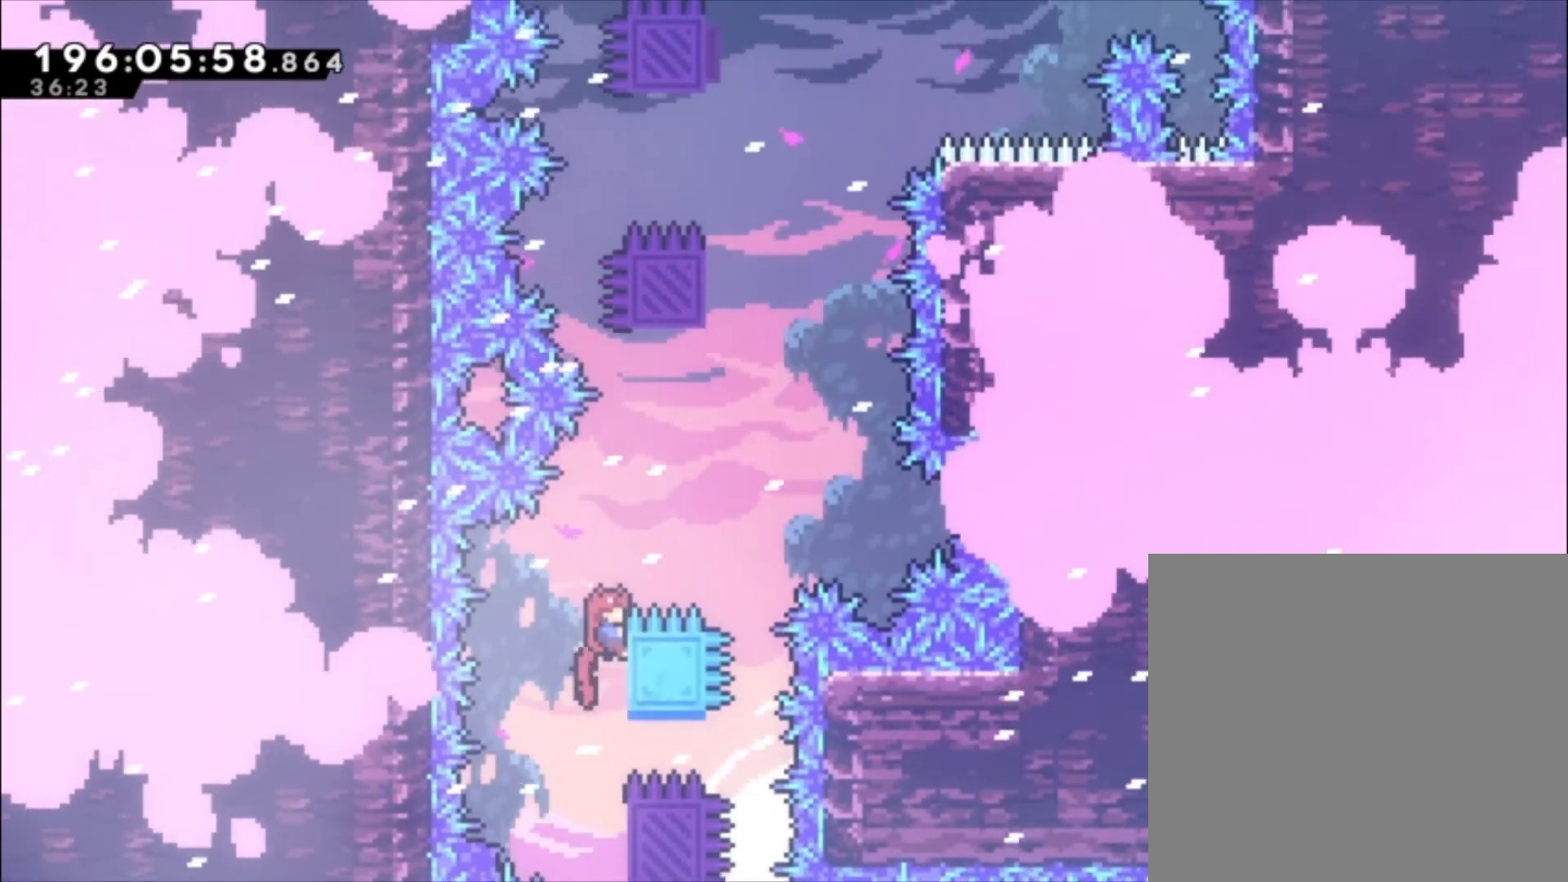
{"buttons": ["A", "L1"], "left_stick": "center", "events": [[33, "left_stick", "center"], [500, "A", "down"]]}
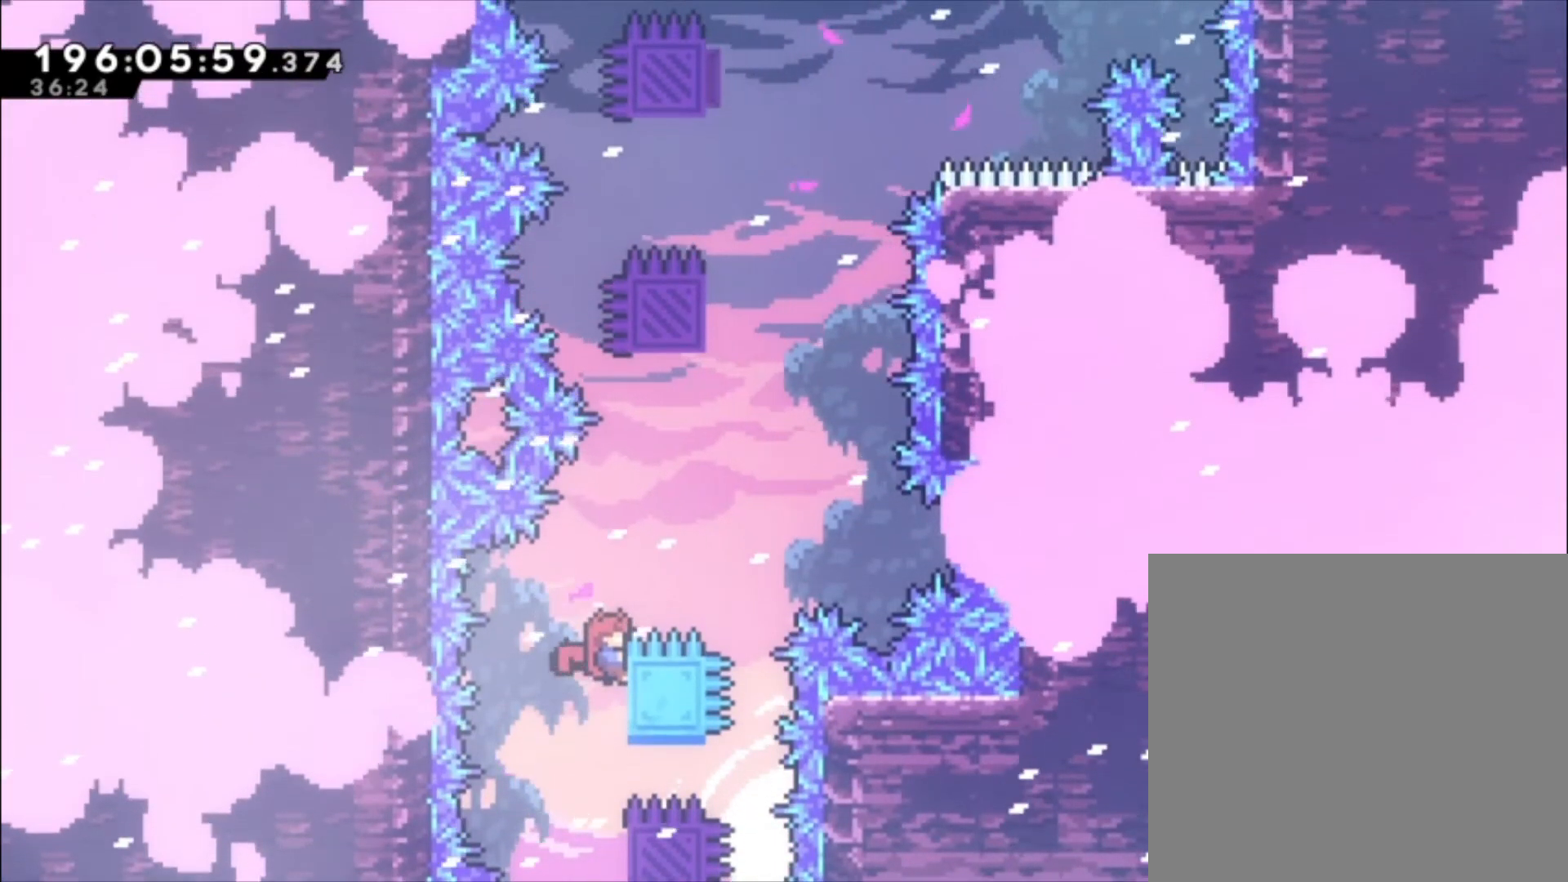
{"buttons": ["A", "X"], "left_stick": "up-left", "events": [[267, "L1", "up"], [333, "left_stick", "up-left"], [367, "X", "down"]]}
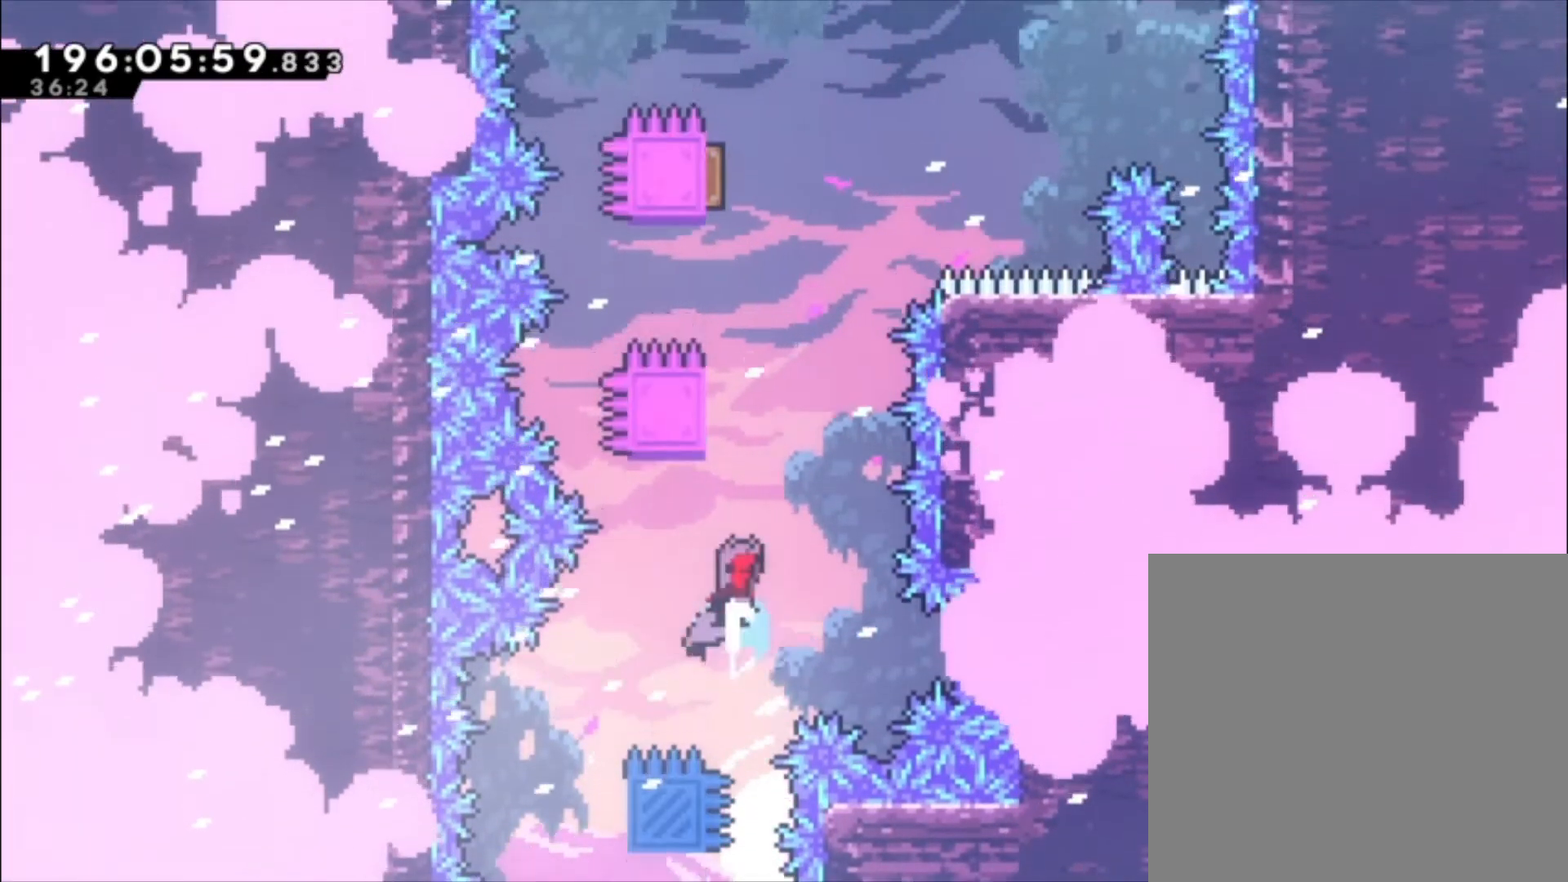
{"buttons": ["A"], "left_stick": "up-left", "events": [[33, "X", "up"], [67, "A", "up"], [167, "A", "down"]]}
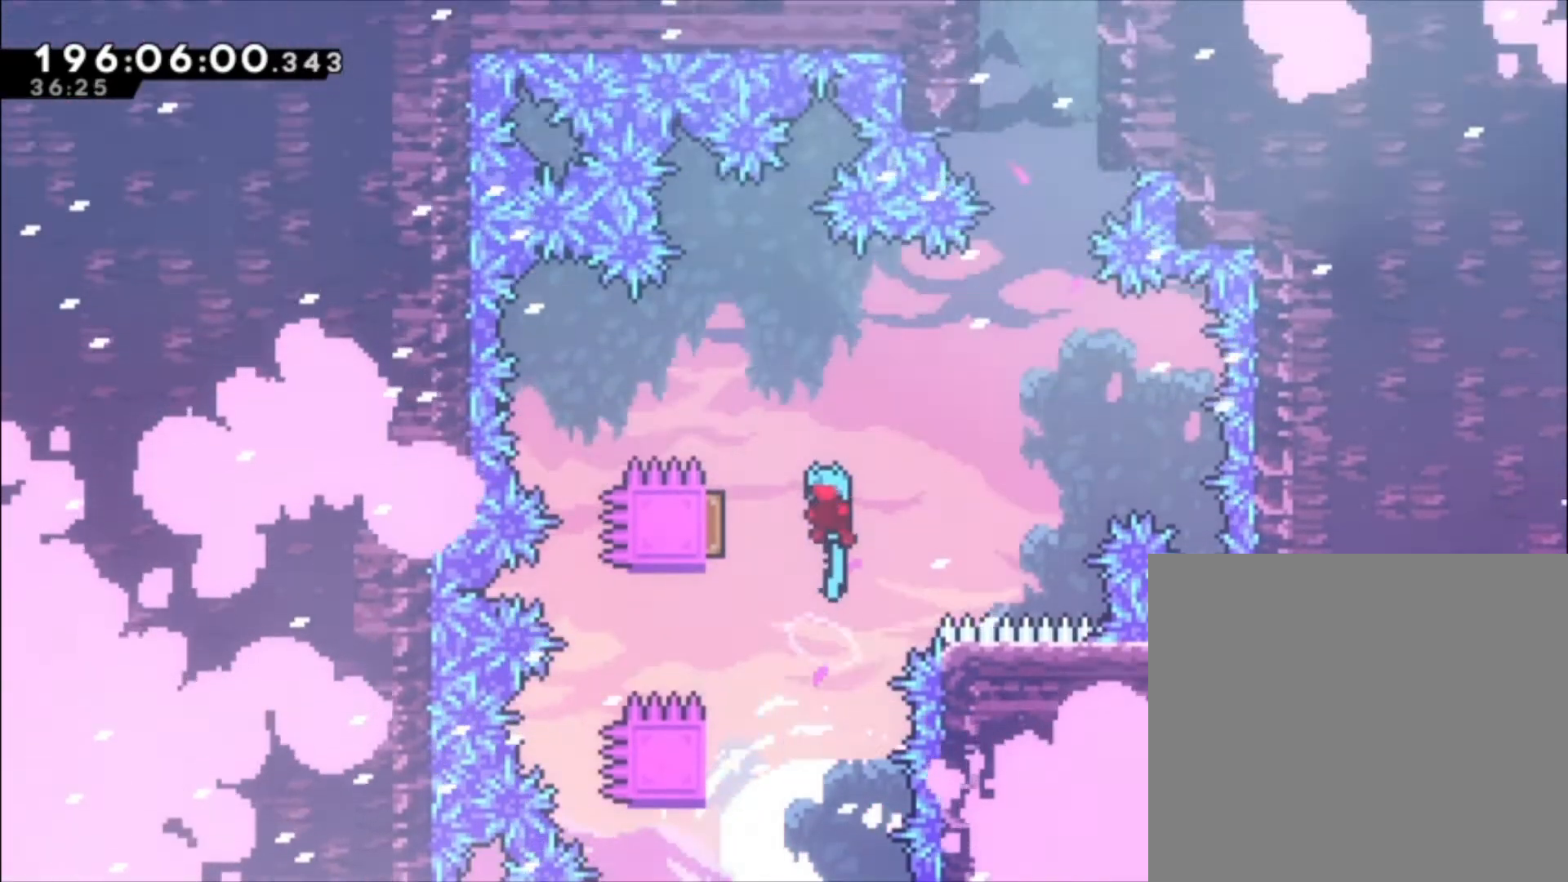
{"buttons": ["X"], "left_stick": "up-left", "events": [[300, "A", "up"], [333, "left_stick", "center"], [433, "left_stick", "up-left"], [500, "X", "down"]]}
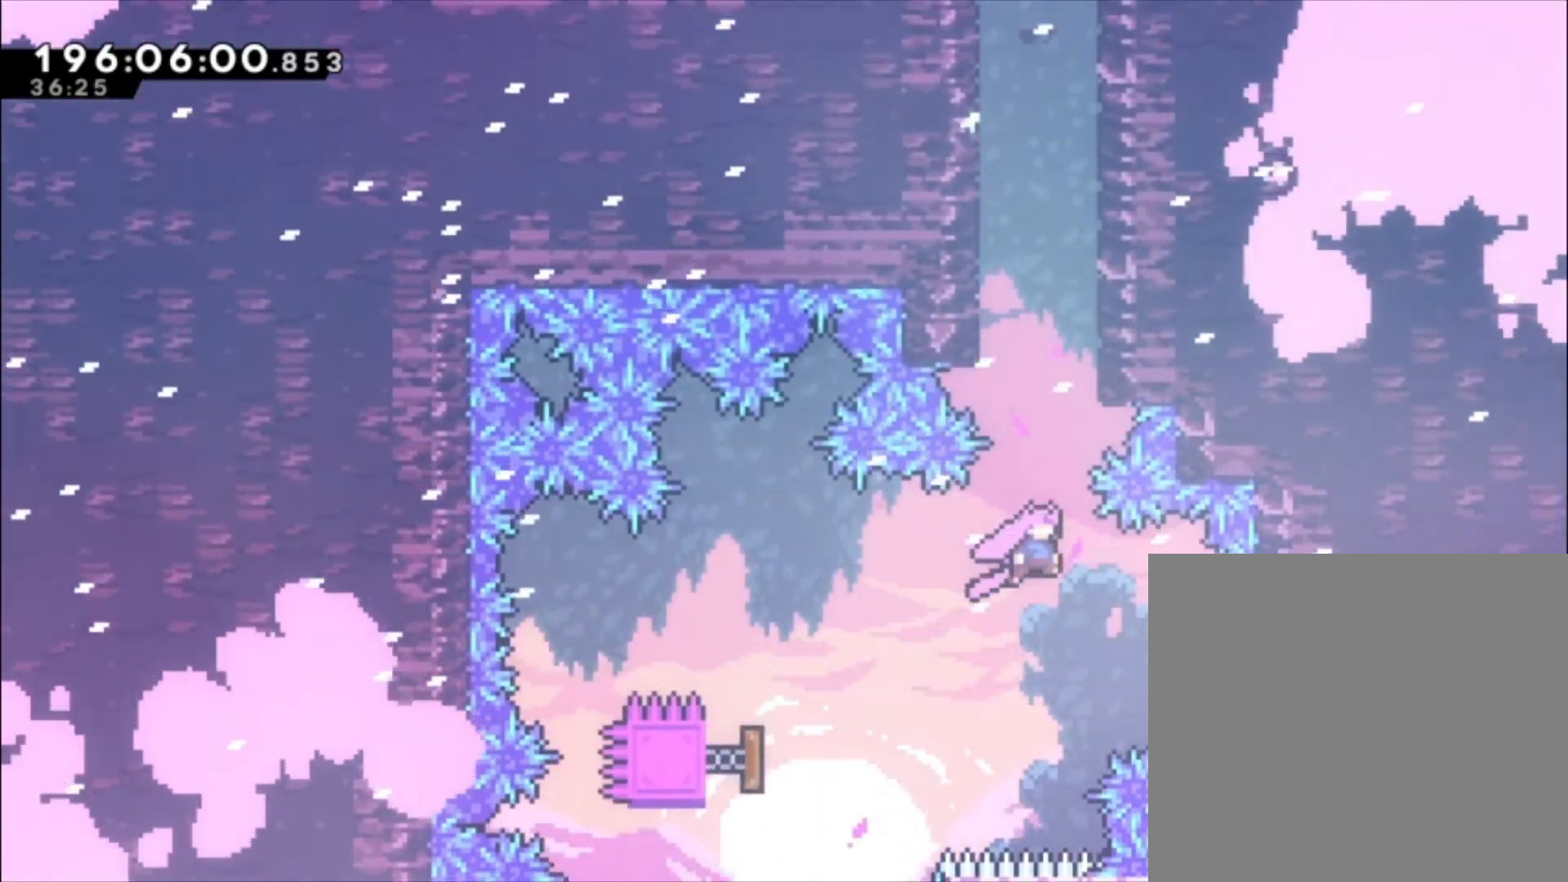
{"buttons": ["A"], "left_stick": "left", "events": [[267, "X", "up"], [267, "left_stick", "center"], [433, "A", "down"], [433, "left_stick", "up-left"], [500, "left_stick", "left"]]}
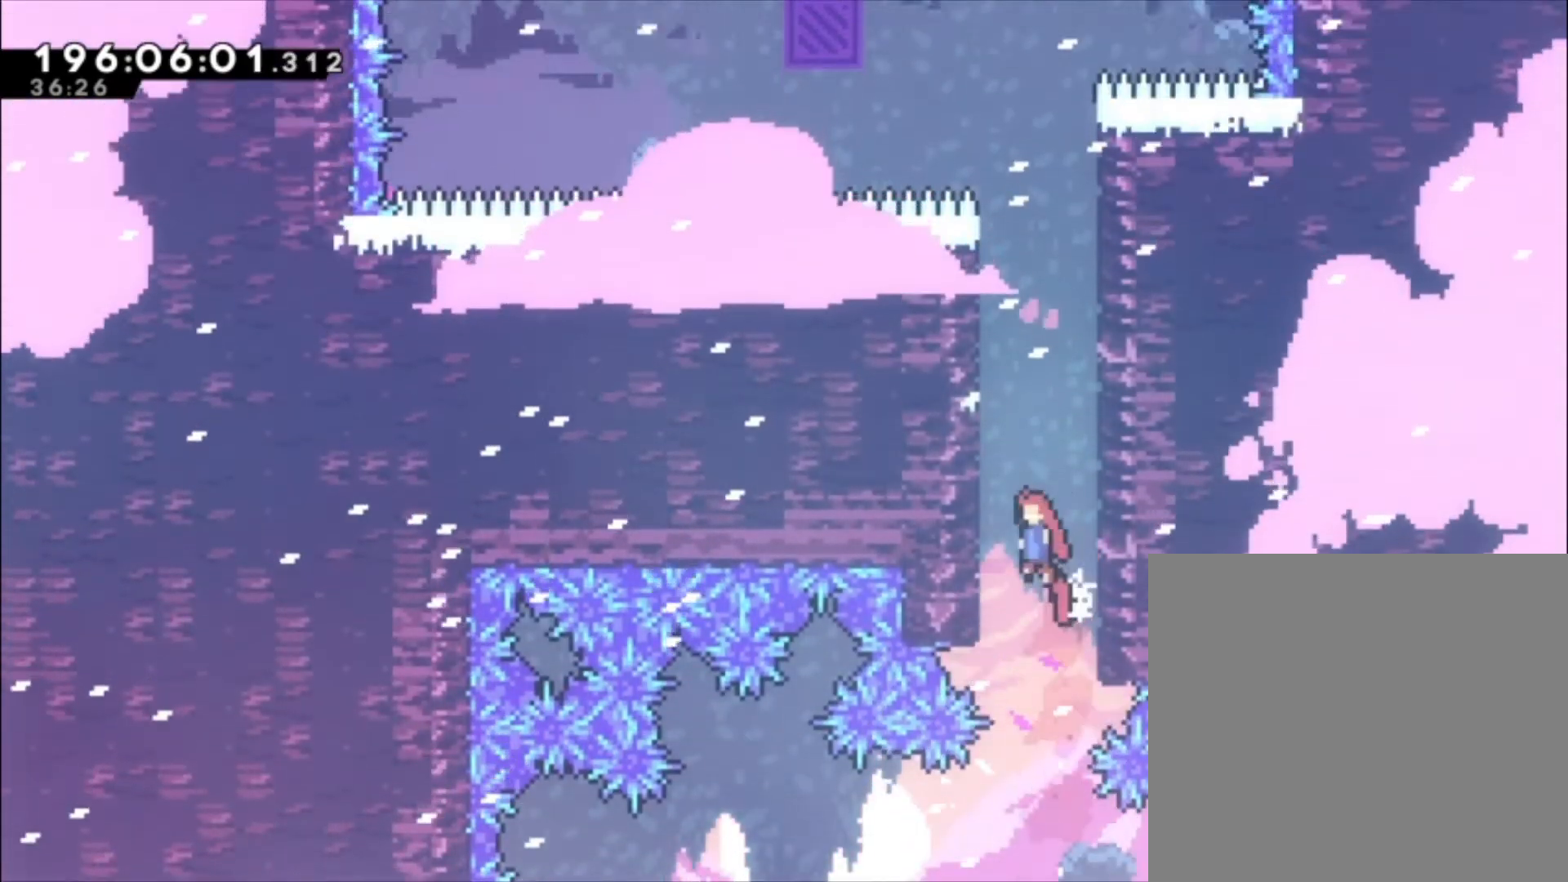
{"buttons": ["A"], "left_stick": "left", "events": [[133, "A", "up"], [167, "left_stick", "center"], [200, "A", "down"], [400, "A", "up"], [467, "left_stick", "left"], [500, "A", "down"]]}
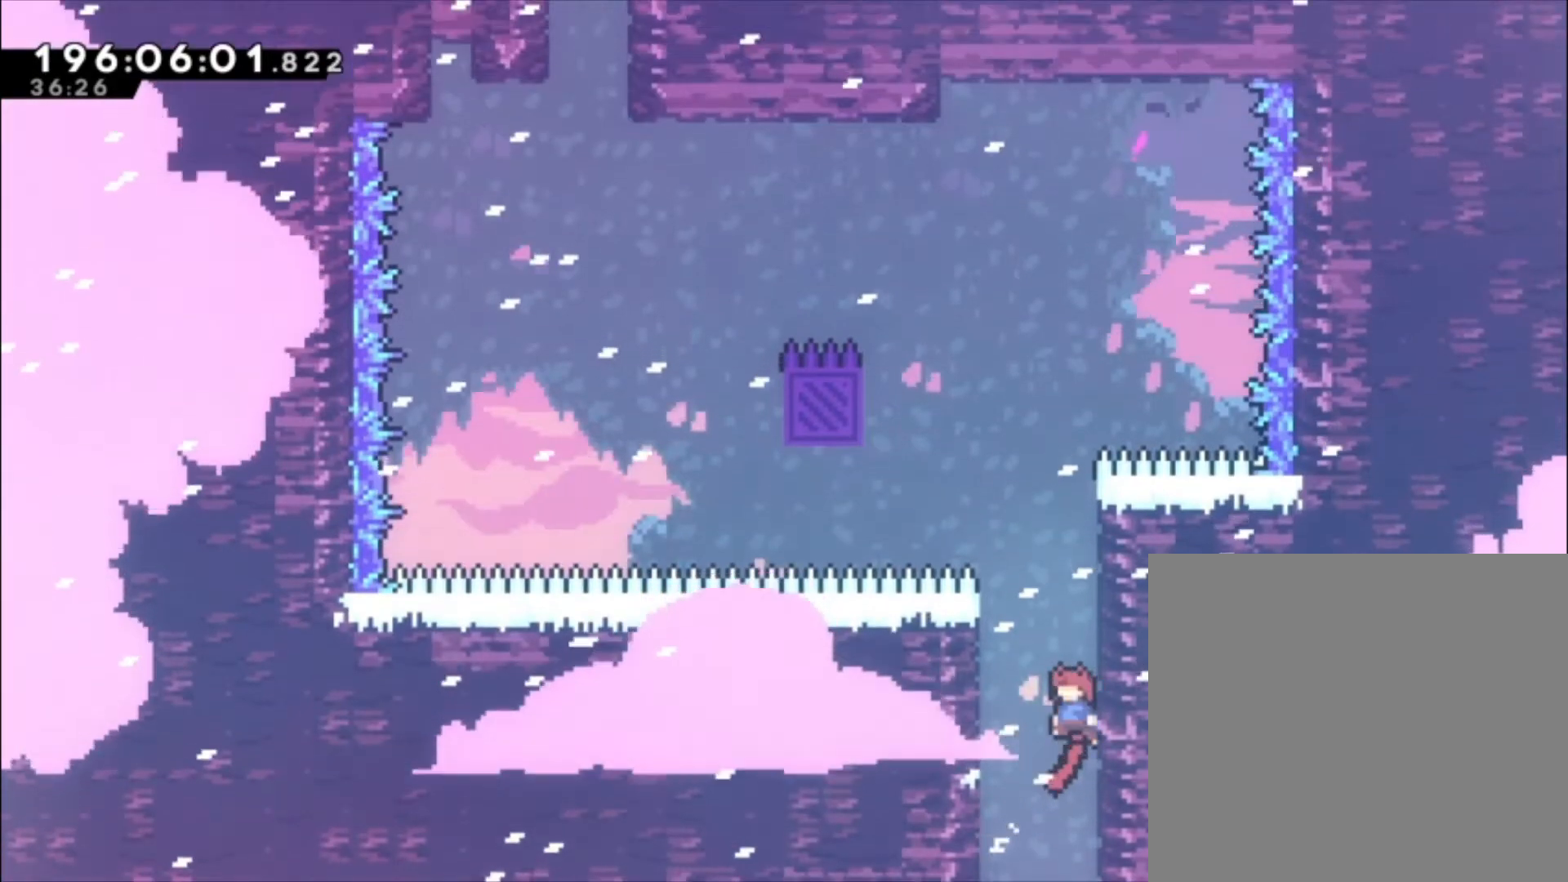
{"buttons": ["L1"], "left_stick": "up", "events": [[100, "A", "up"], [200, "left_stick", "center"], [233, "A", "down"], [400, "A", "up"], [433, "L1", "down"], [433, "left_stick", "up"]]}
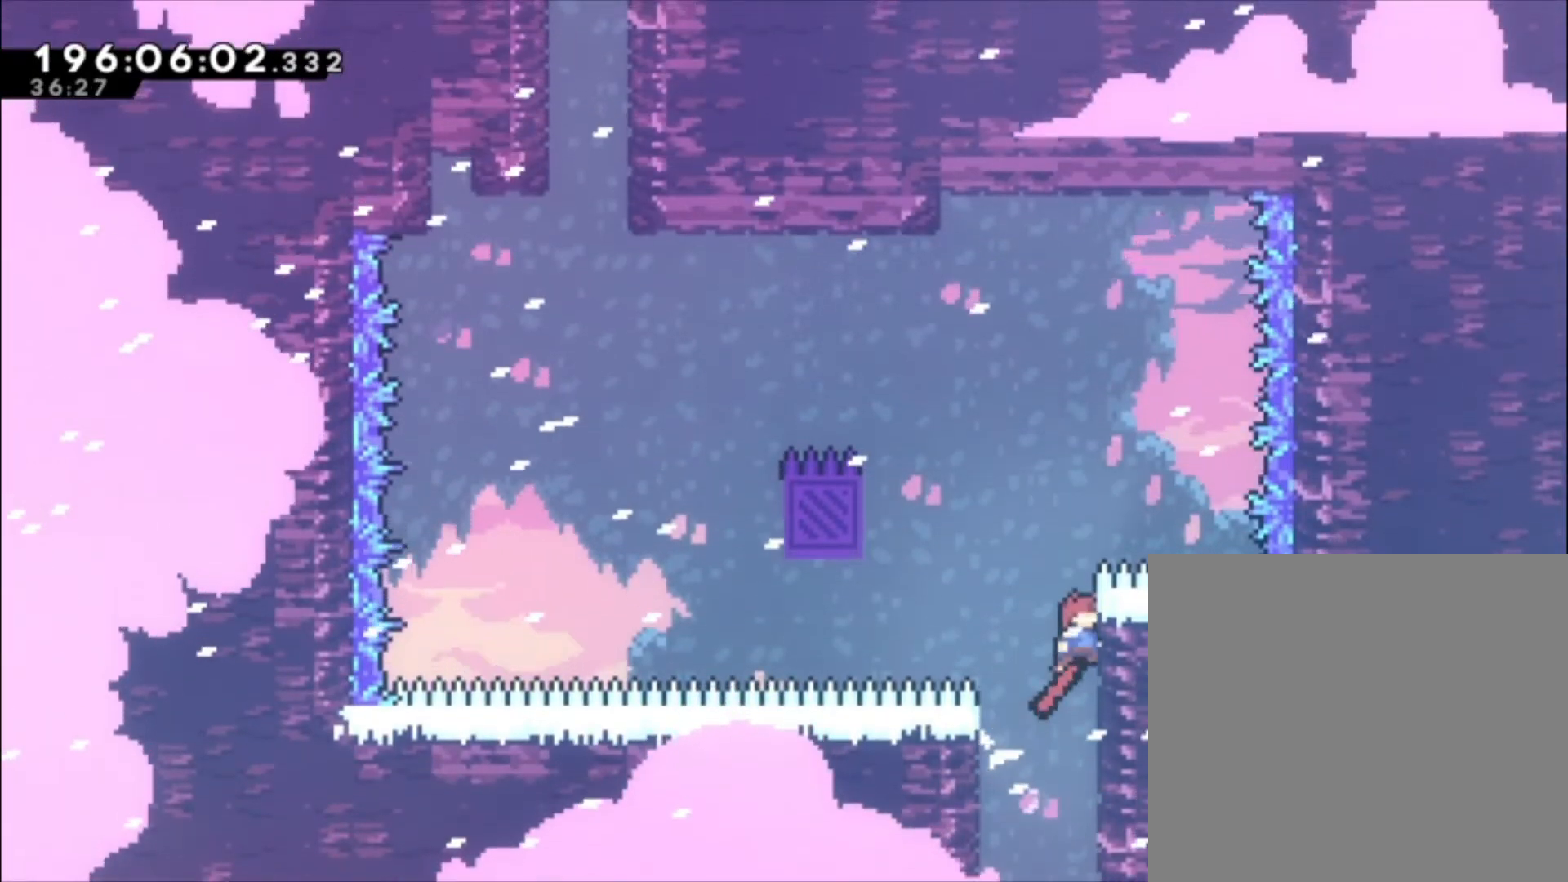
{"buttons": ["A", "L1"], "left_stick": "left", "events": [[33, "left_stick", "up-left"], [300, "A", "down"], [333, "left_stick", "left"]]}
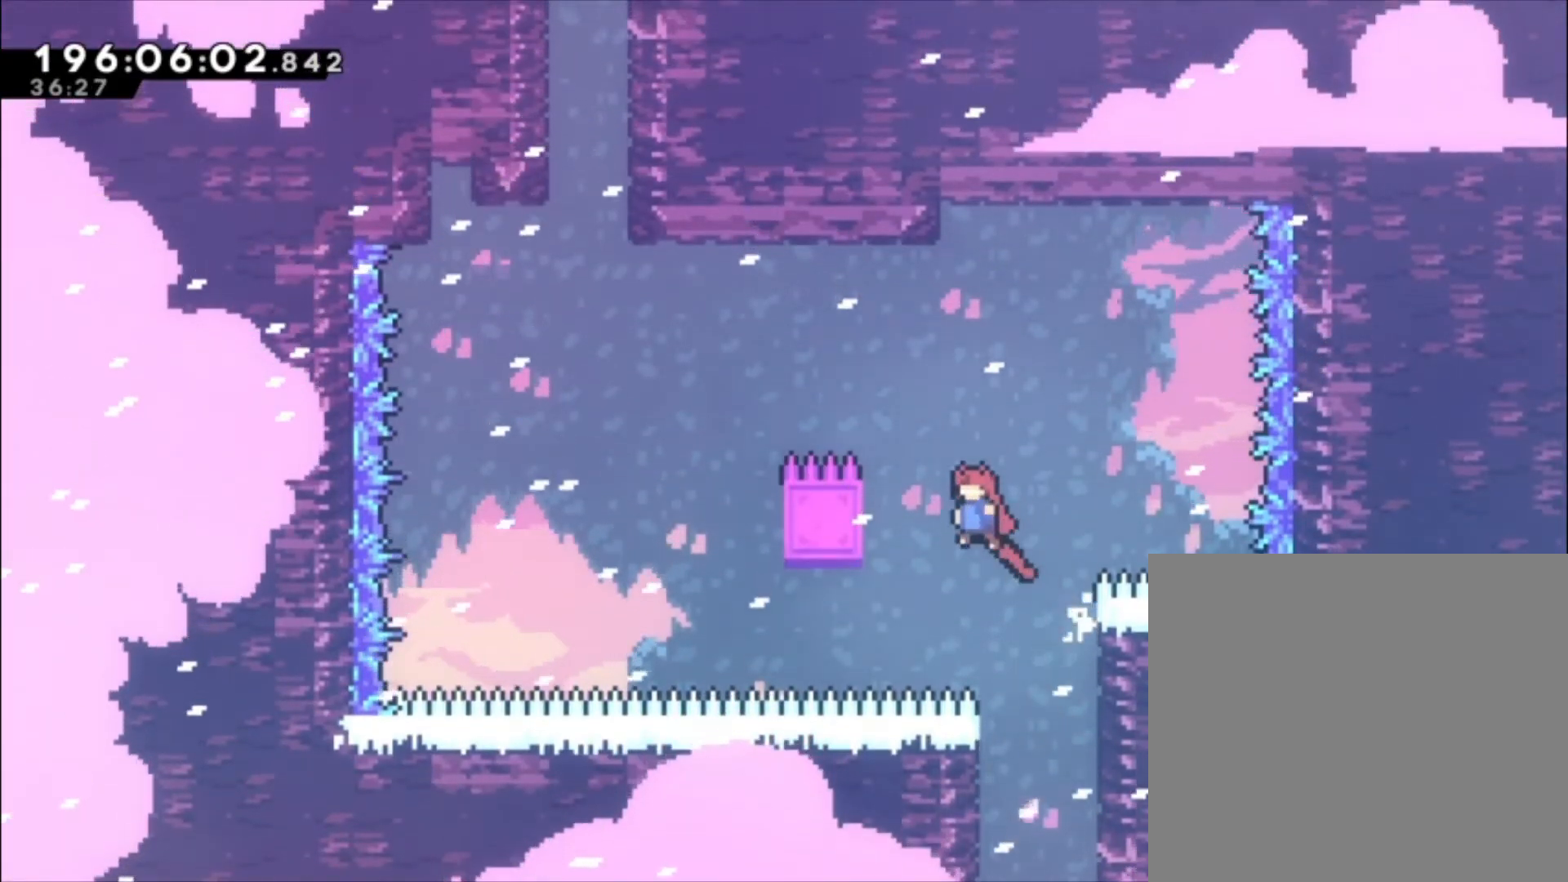
{"buttons": [], "left_stick": "left", "events": [[167, "A", "up"], [267, "A", "down"], [400, "L1", "up"], [433, "A", "up"]]}
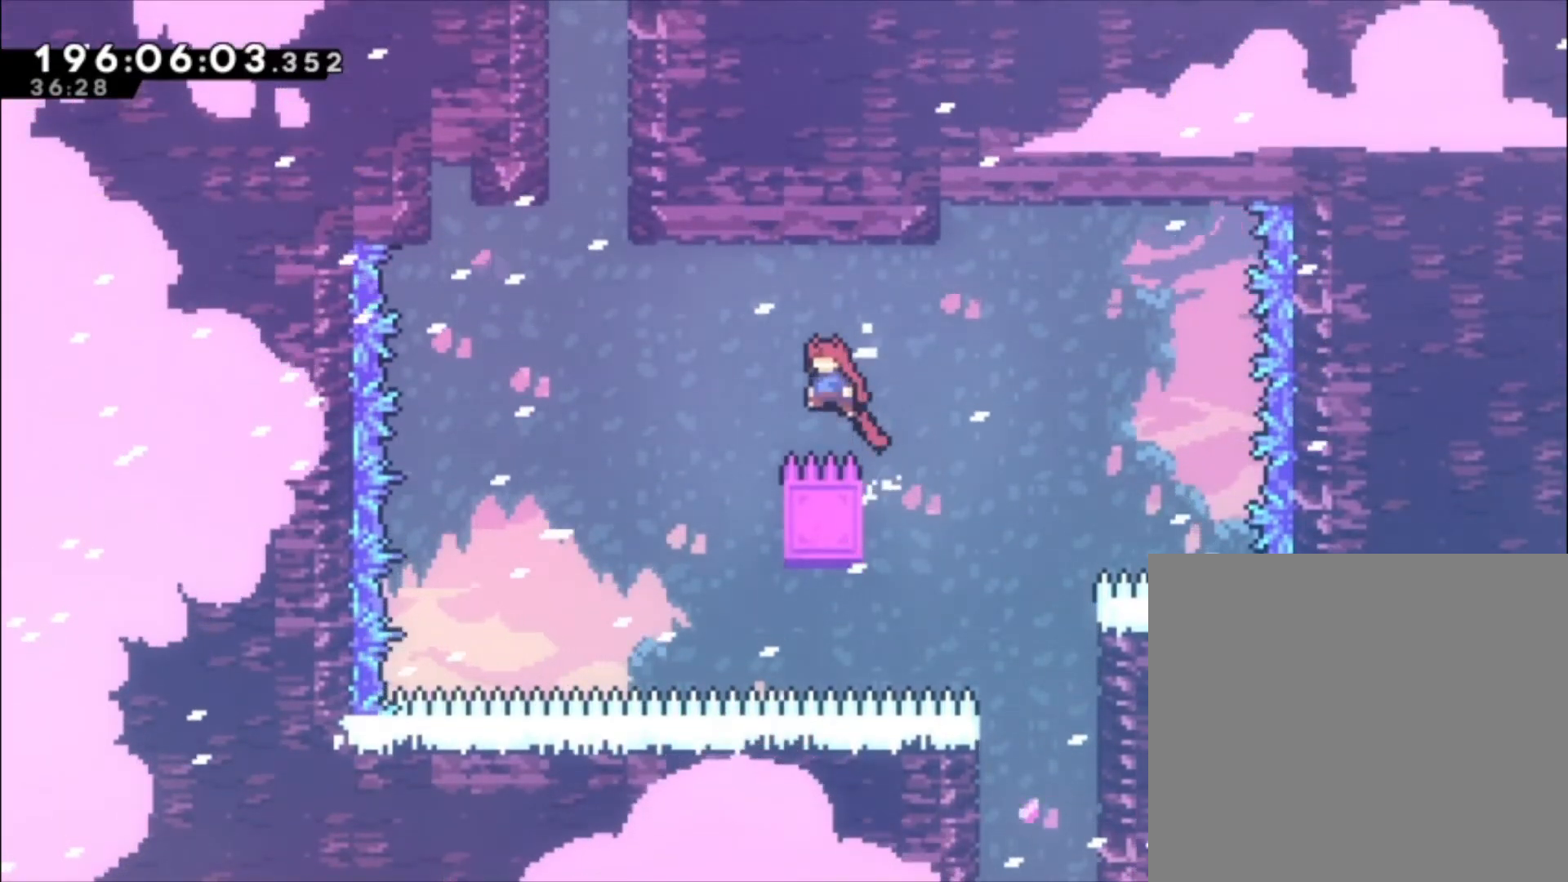
{"buttons": ["A"], "left_stick": "up-left", "events": [[133, "left_stick", "center"], [267, "A", "down"], [367, "left_stick", "up-left"]]}
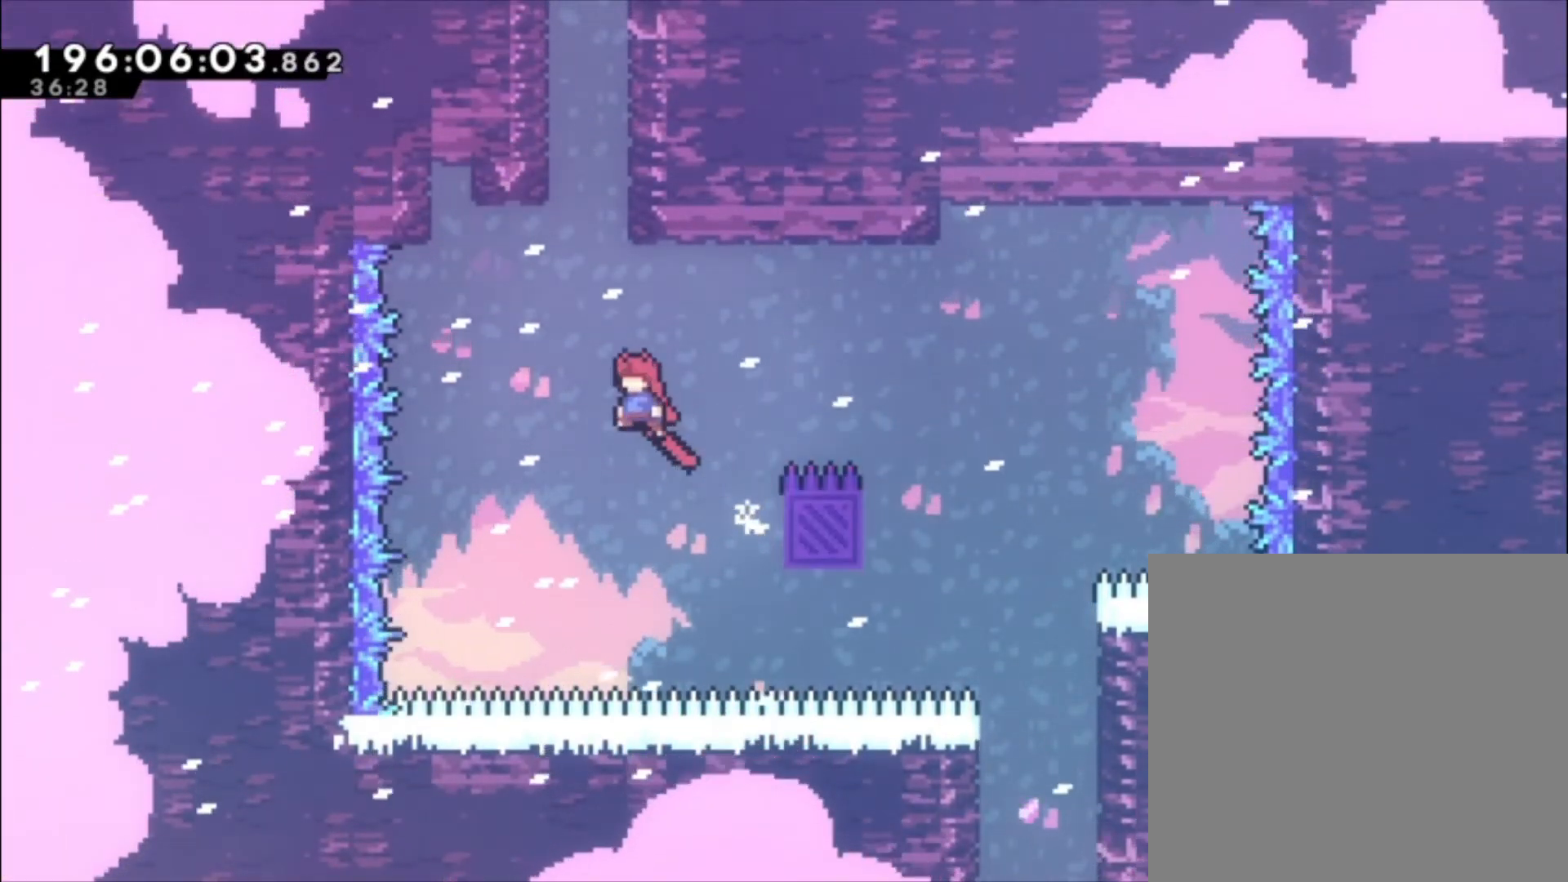
{"buttons": ["A", "X", "L1"], "left_stick": "center", "events": [[200, "X", "down"], [400, "left_stick", "center"], [500, "L1", "down"]]}
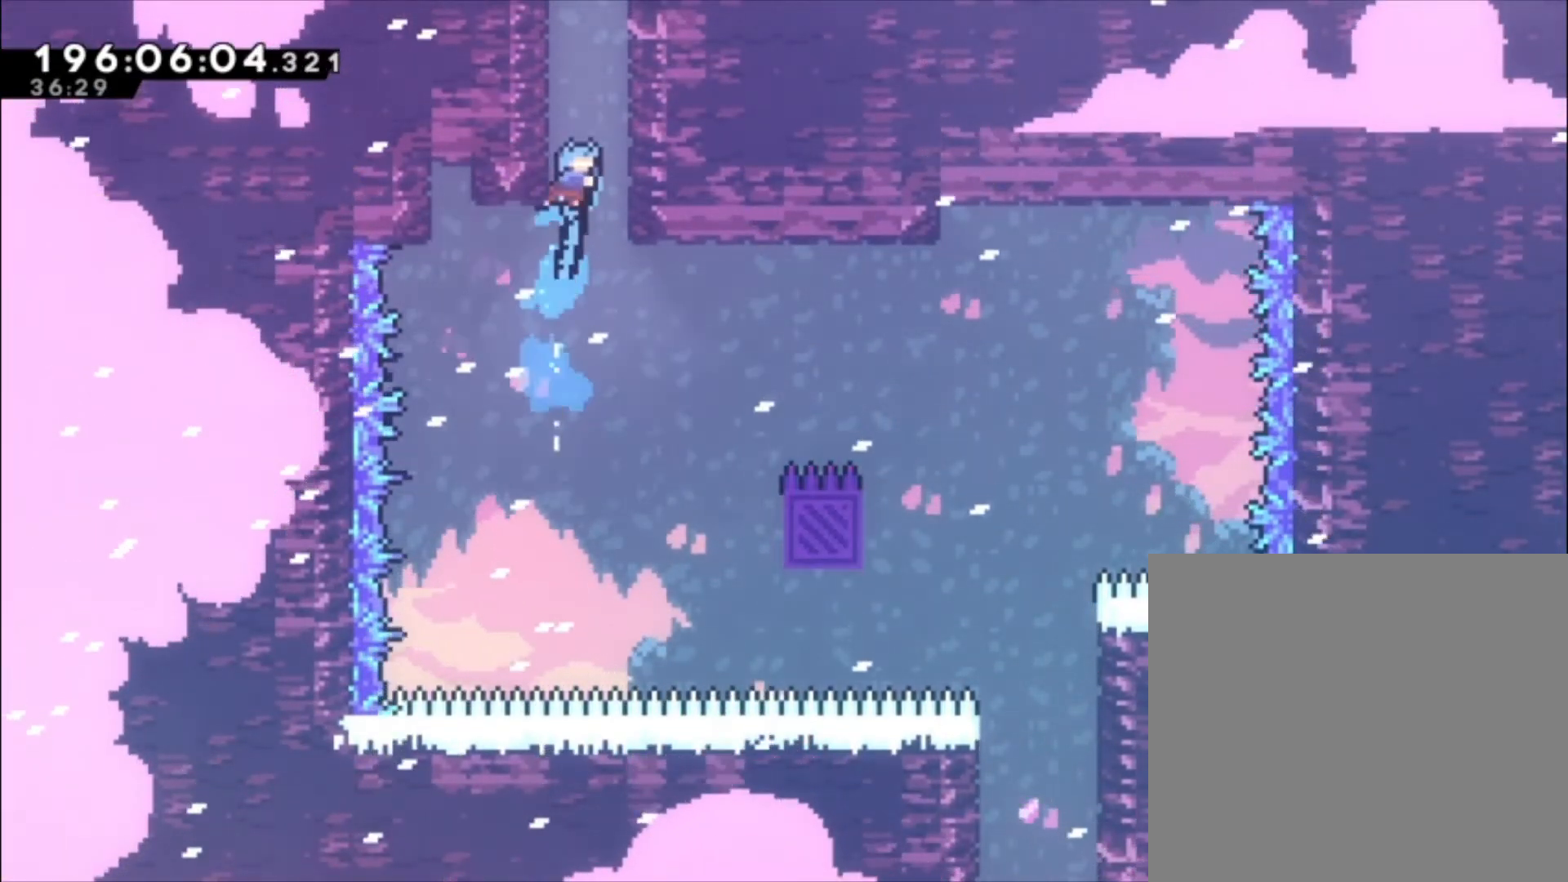
{"buttons": [], "left_stick": "left", "events": [[100, "A", "up"], [100, "X", "up"], [133, "left_stick", "up"], [233, "left_stick", "up-left"], [267, "A", "down"], [333, "left_stick", "left"], [433, "L1", "up"], [467, "A", "up"]]}
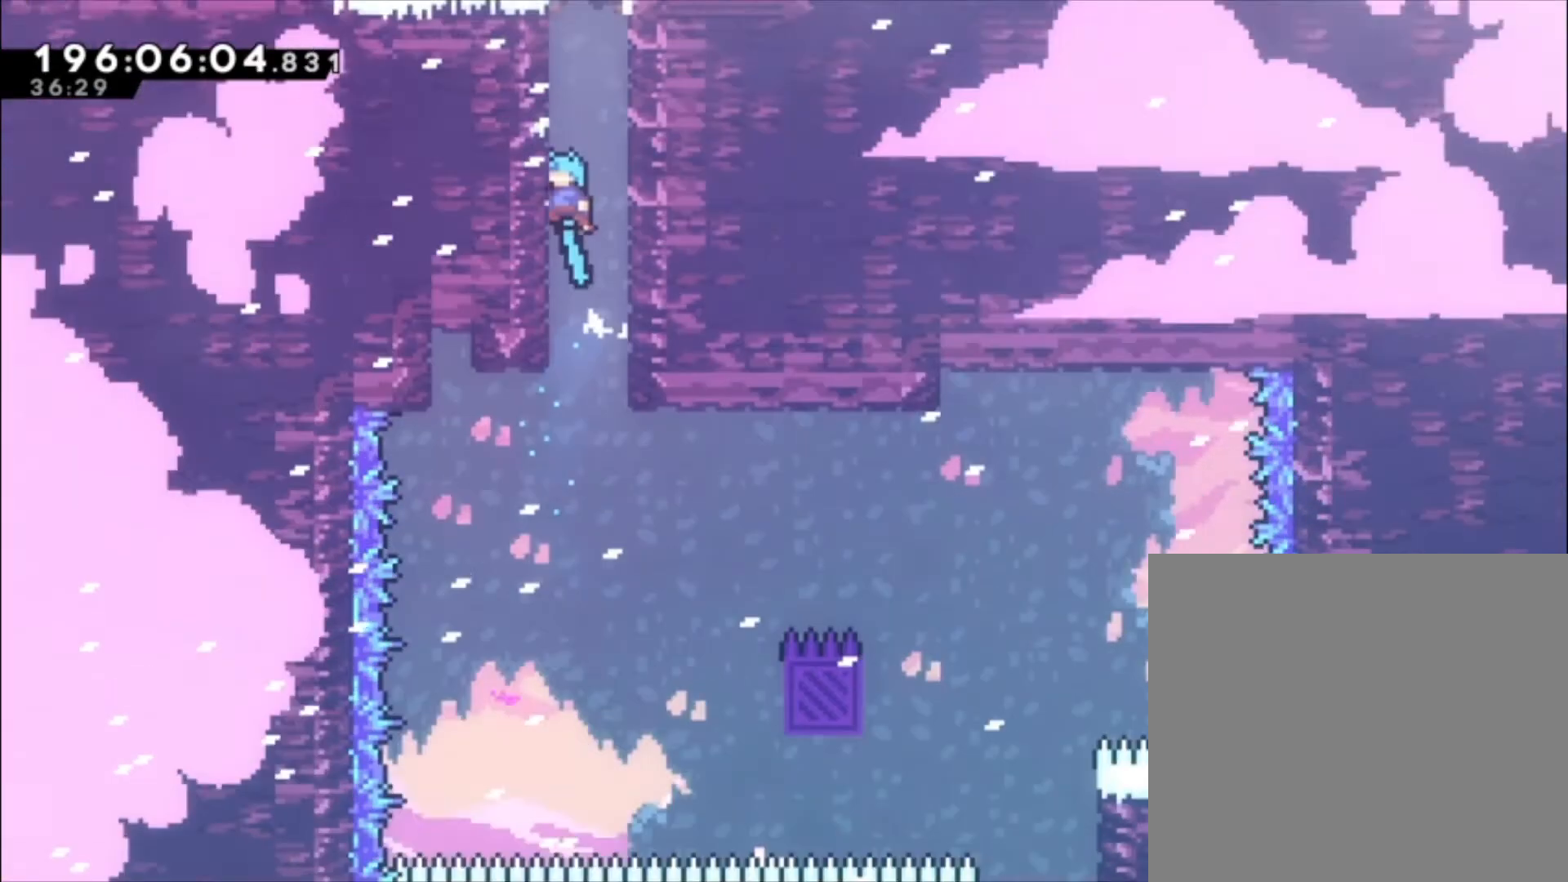
{"buttons": ["A"], "left_stick": "center", "events": [[33, "A", "down"], [33, "left_stick", "center"], [300, "A", "up"], [467, "A", "down"]]}
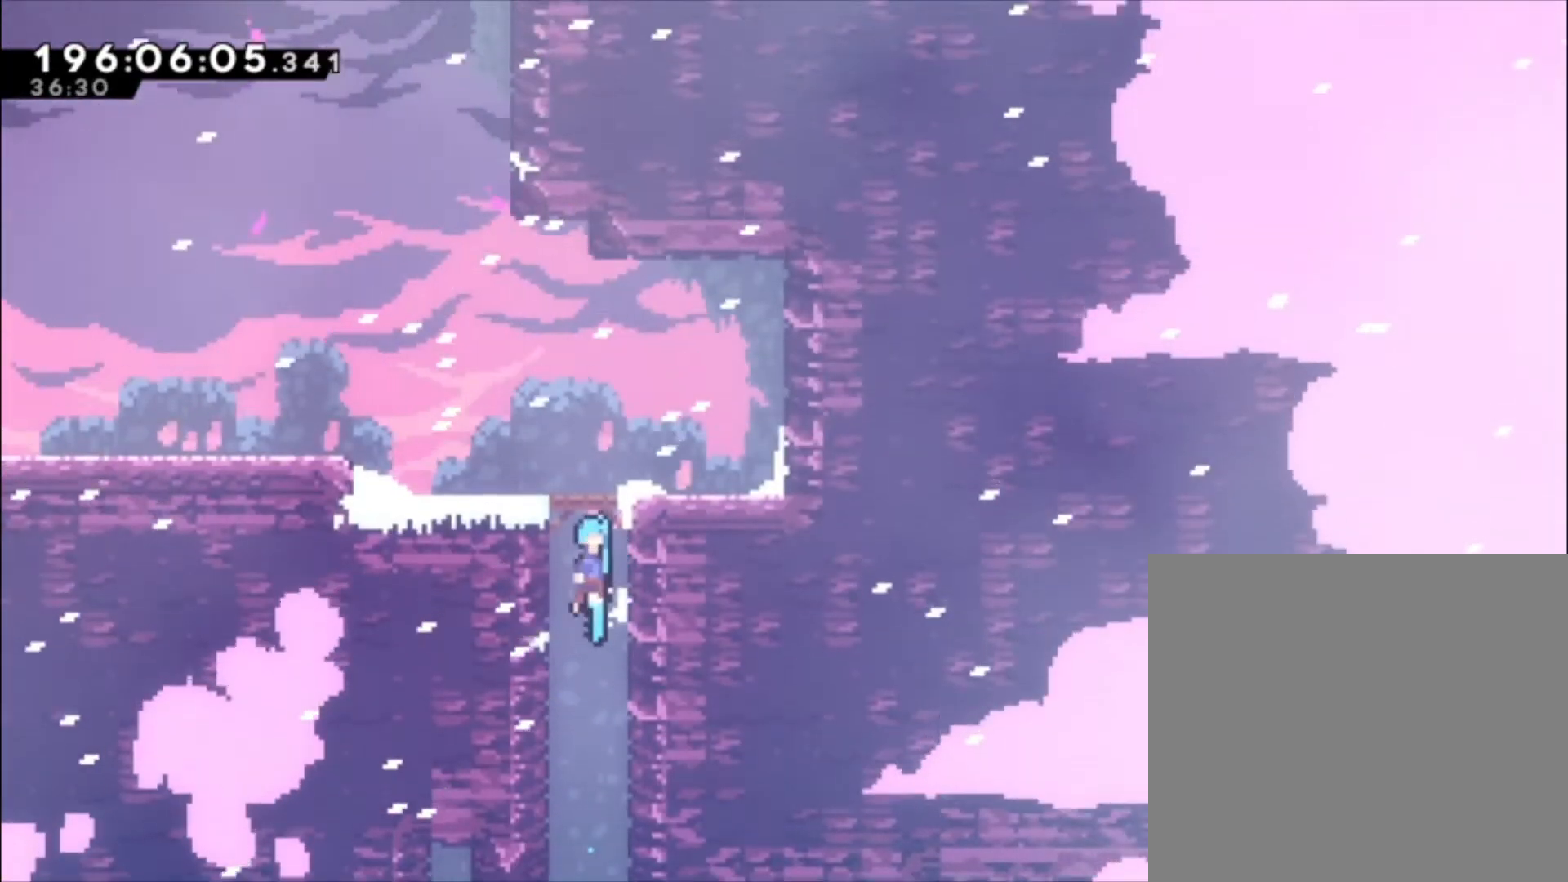
{"buttons": [], "left_stick": "center", "events": [[67, "left_stick", "up-left"], [233, "A", "up"], [267, "left_stick", "center"]]}
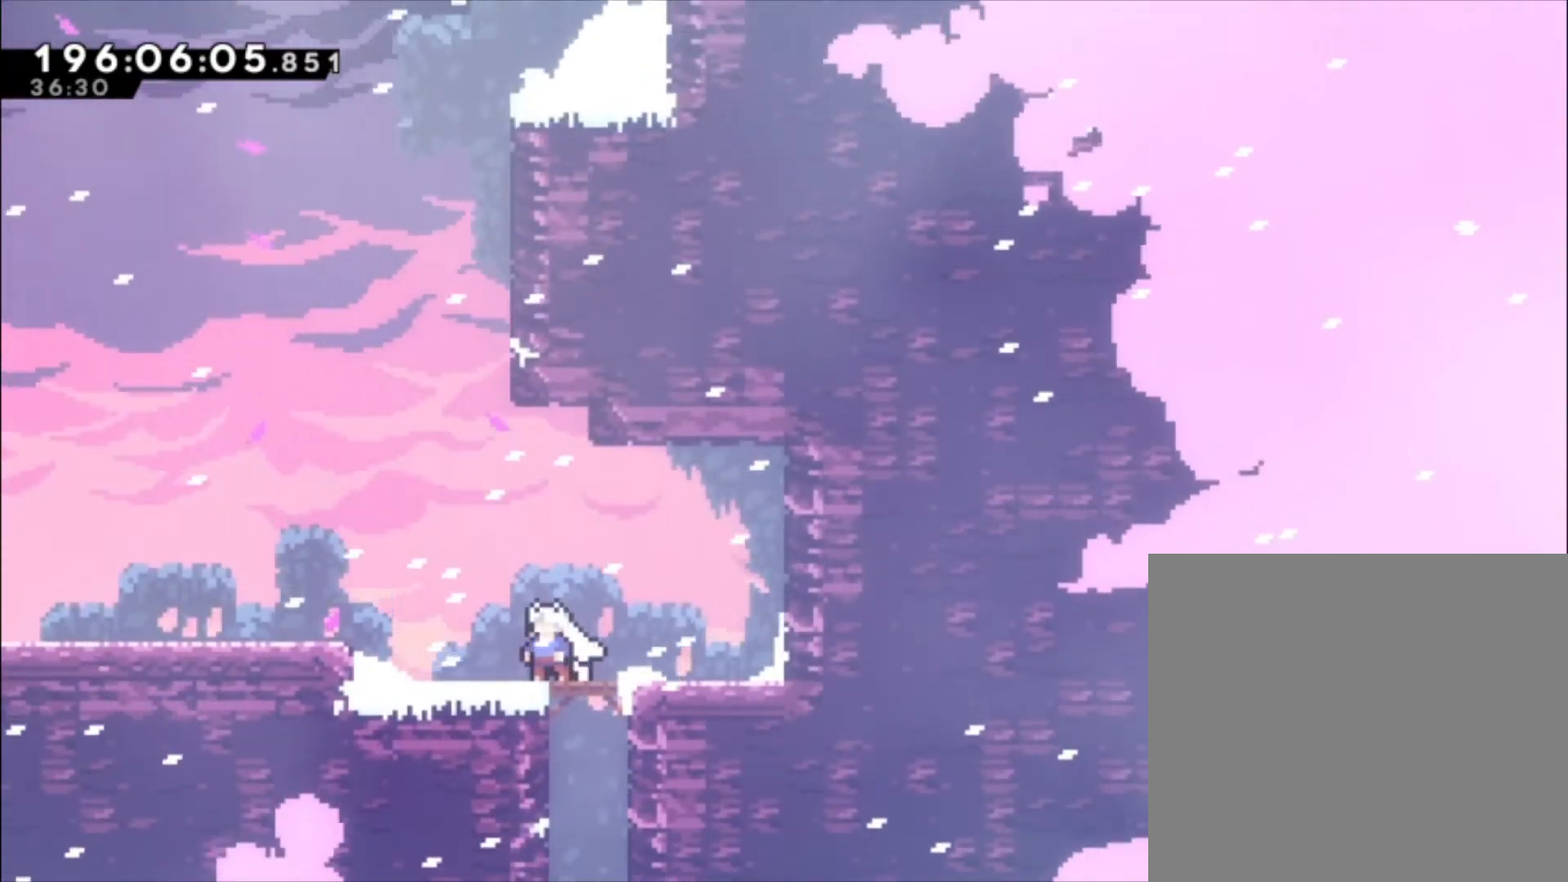
{"buttons": [], "left_stick": "up", "events": [[100, "A", "down"], [100, "left_stick", "left"], [200, "left_stick", "up-left"], [267, "X", "down"], [467, "A", "up"], [467, "X", "up"], [467, "left_stick", "up"]]}
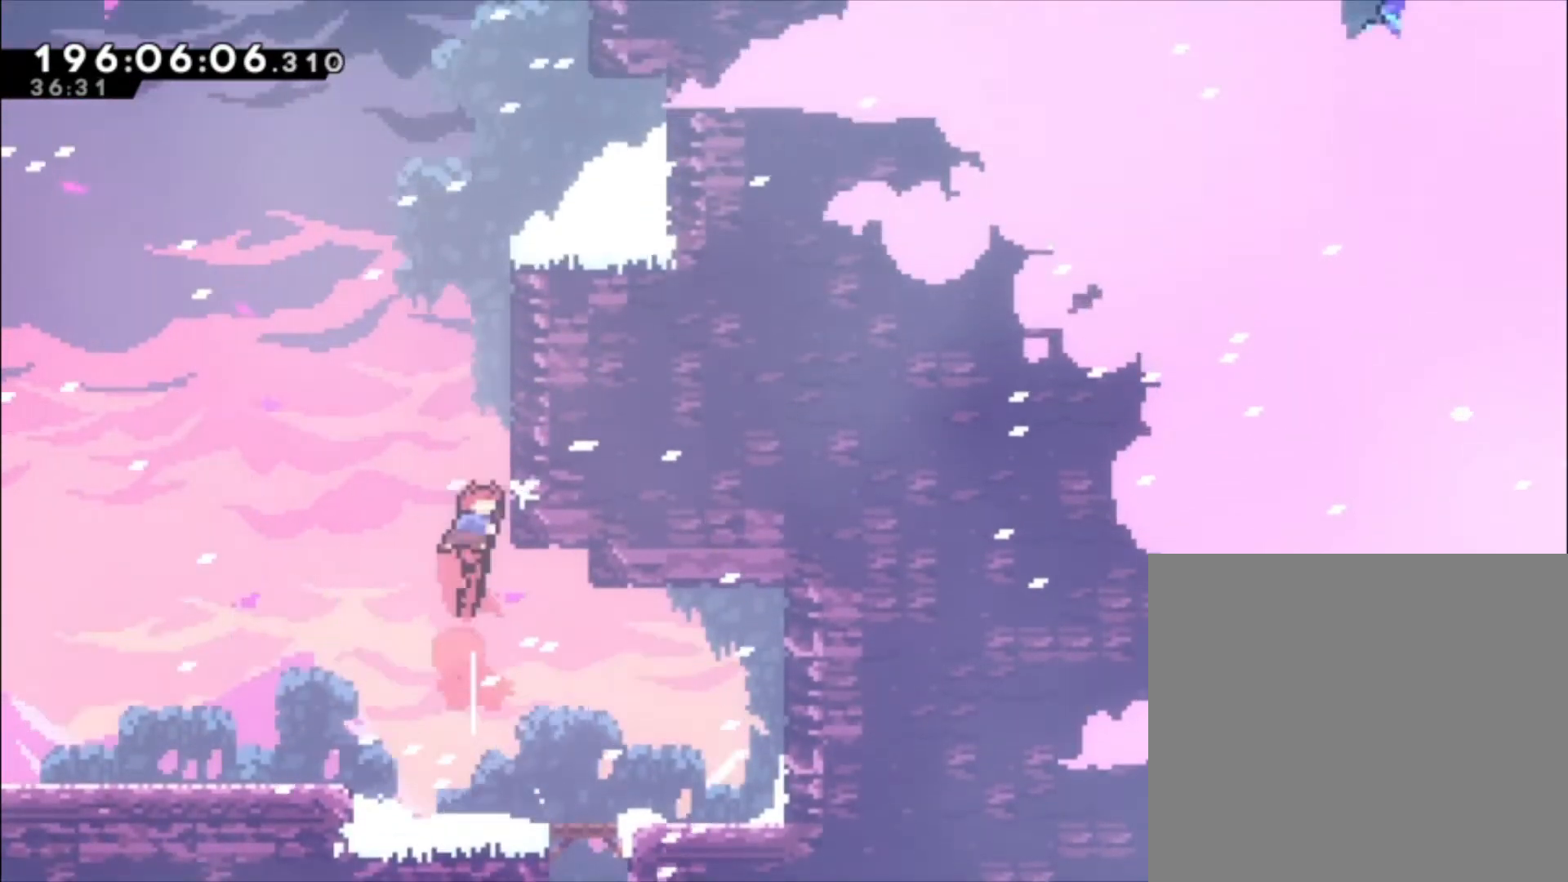
{"buttons": ["A", "L1"], "left_stick": "up", "events": [[100, "A", "down"], [100, "L1", "down"], [267, "A", "up"], [333, "A", "down"], [433, "A", "up"], [500, "A", "down"]]}
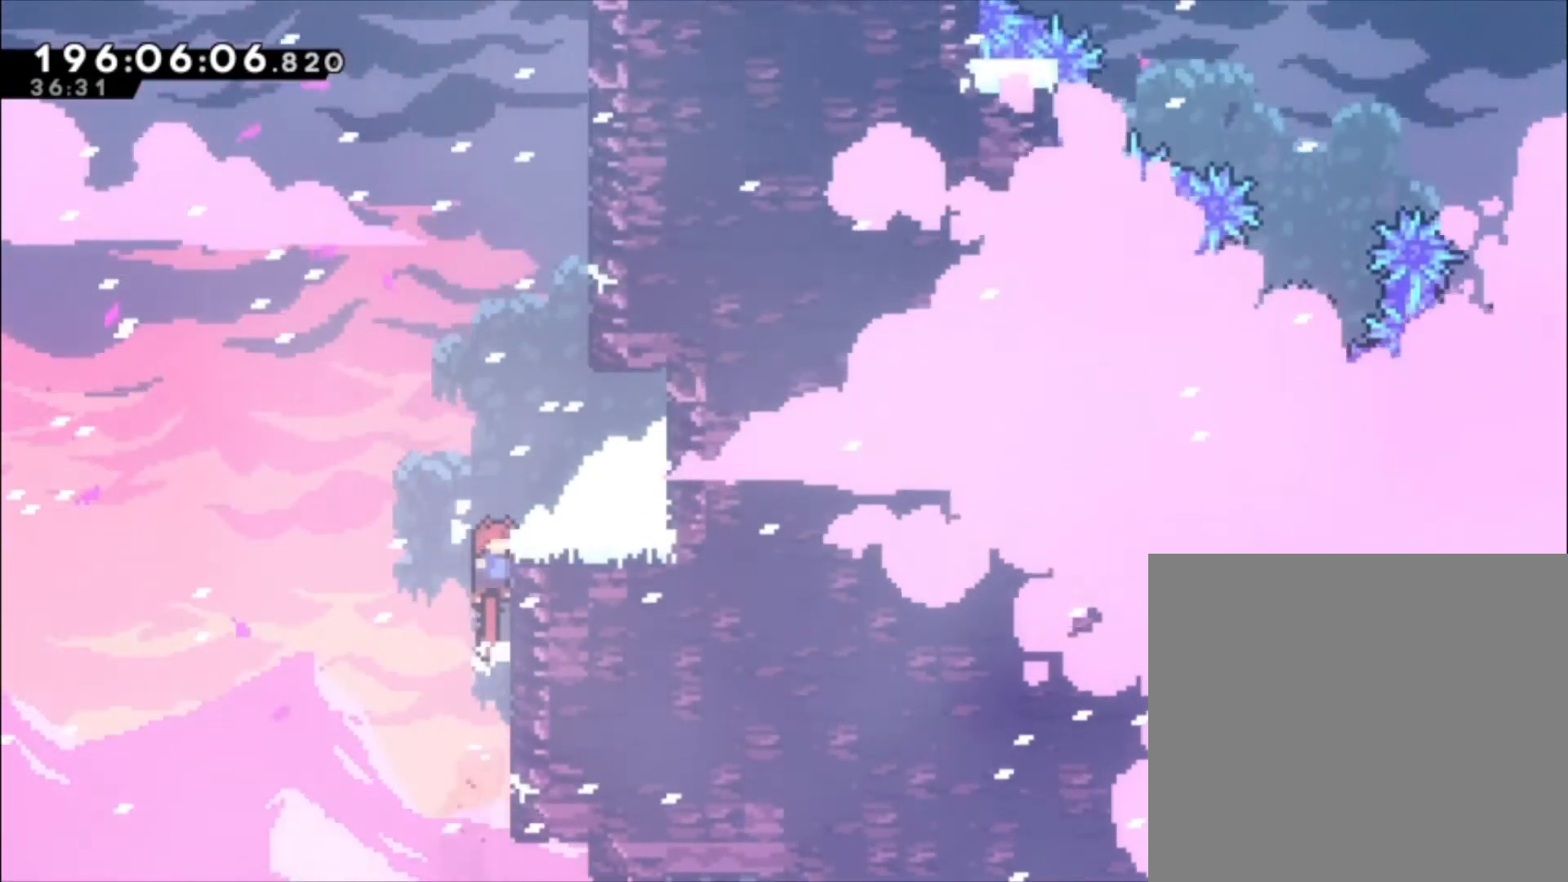
{"buttons": [], "left_stick": "center", "events": [[267, "A", "up"], [267, "L1", "up"], [267, "left_stick", "center"]]}
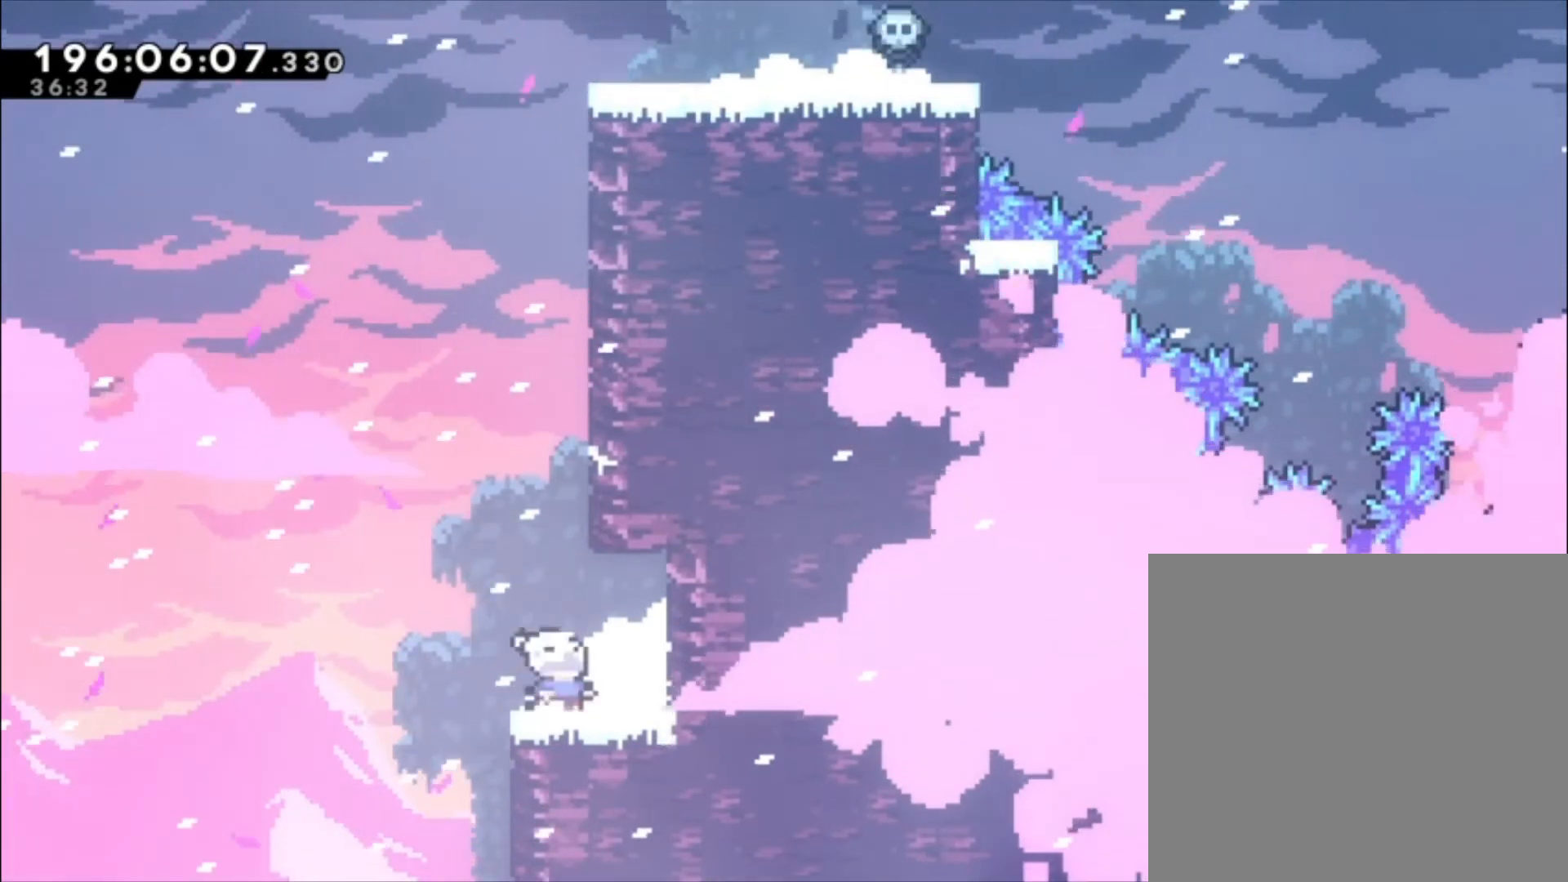
{"buttons": ["A"], "left_stick": "up", "events": [[67, "A", "down"], [200, "left_stick", "up-left"], [267, "X", "down"], [400, "X", "up"], [433, "A", "up"], [500, "A", "down"], [500, "left_stick", "up"]]}
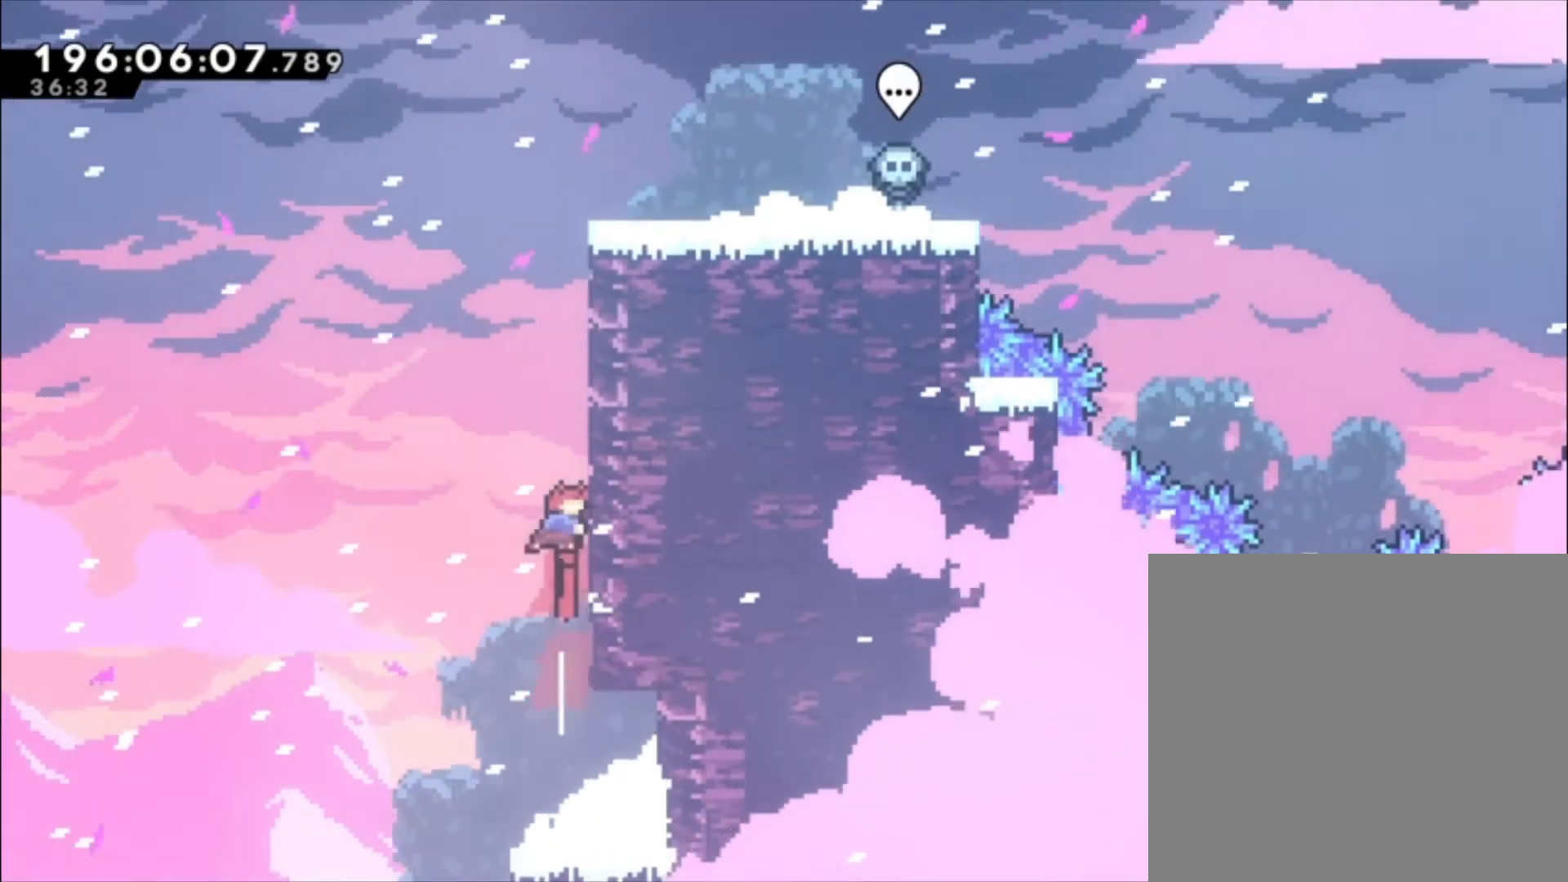
{"buttons": ["L1"], "left_stick": "up", "events": [[400, "L1", "down"], [500, "A", "up"]]}
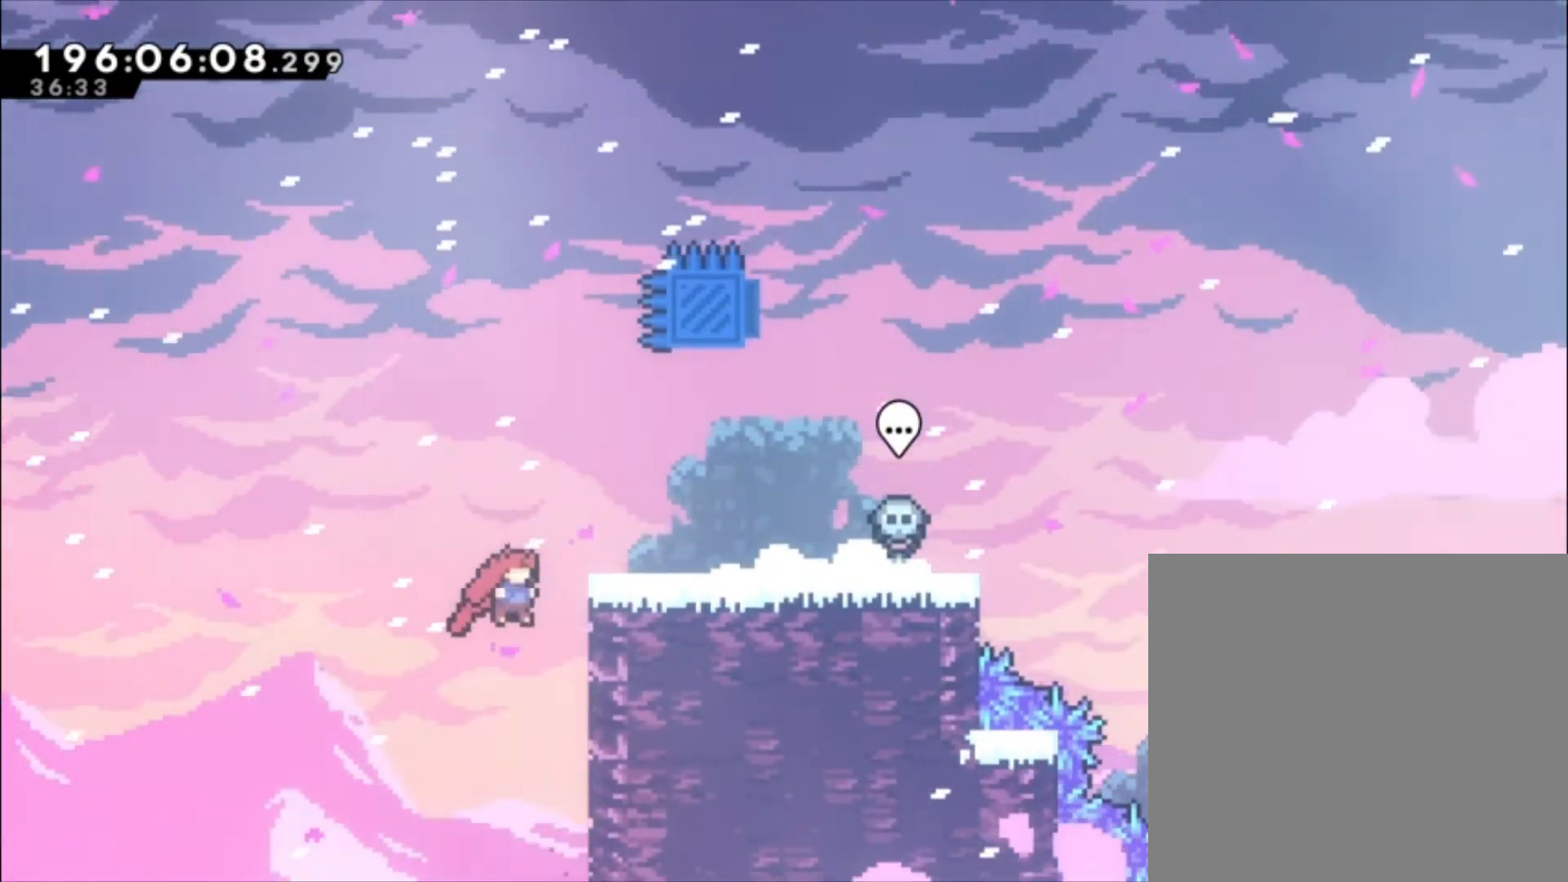
{"buttons": ["L1"], "left_stick": "up", "events": [[133, "A", "down"], [467, "A", "up"]]}
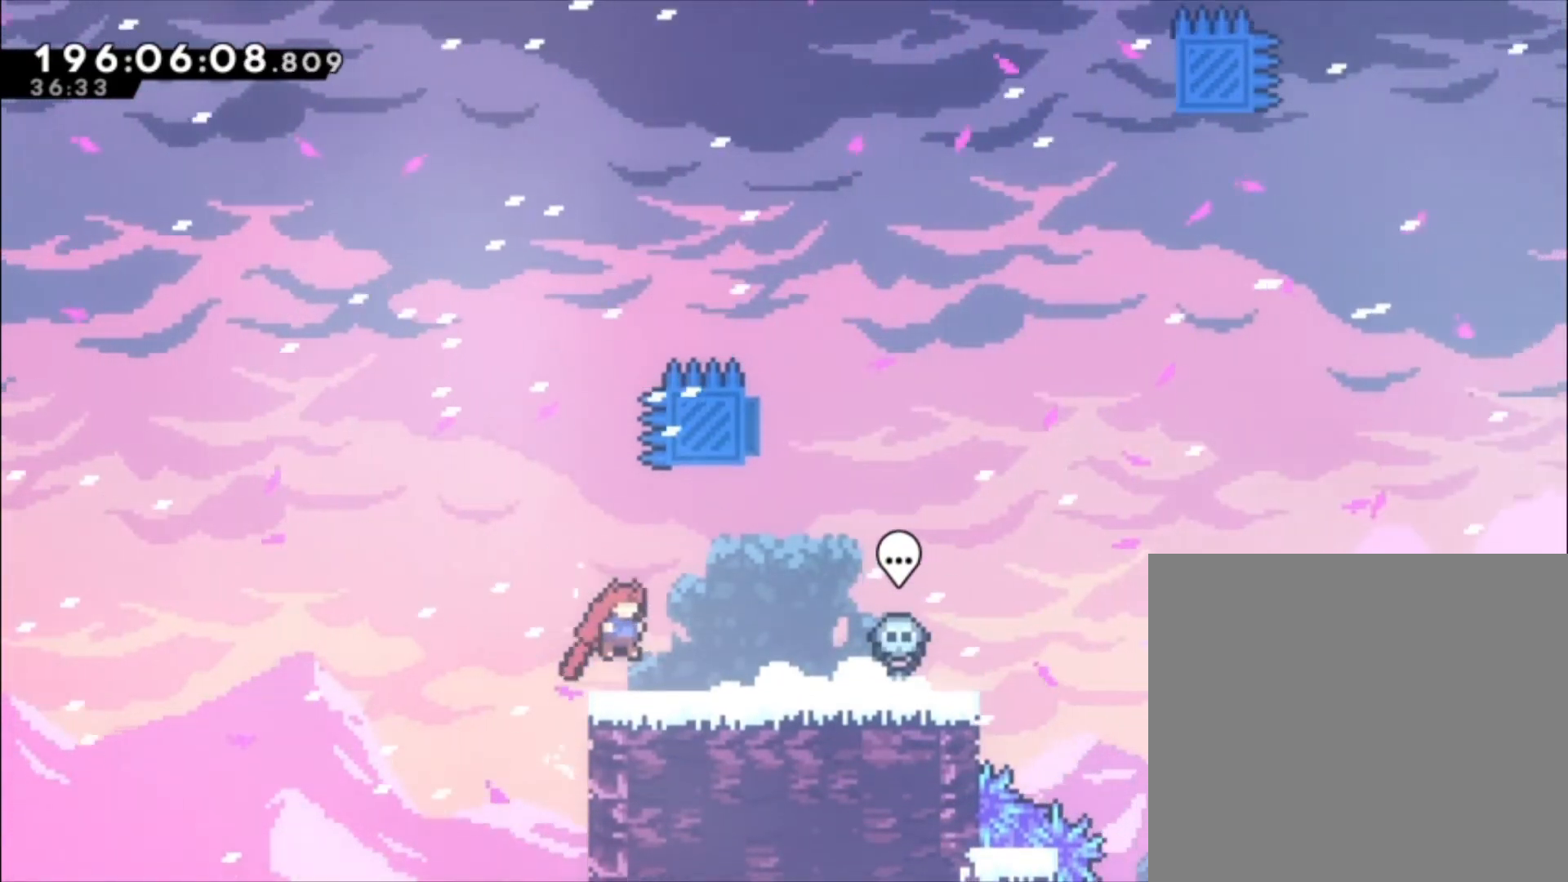
{"buttons": [], "left_stick": "center", "events": [[133, "L1", "up"], [133, "left_stick", "center"]]}
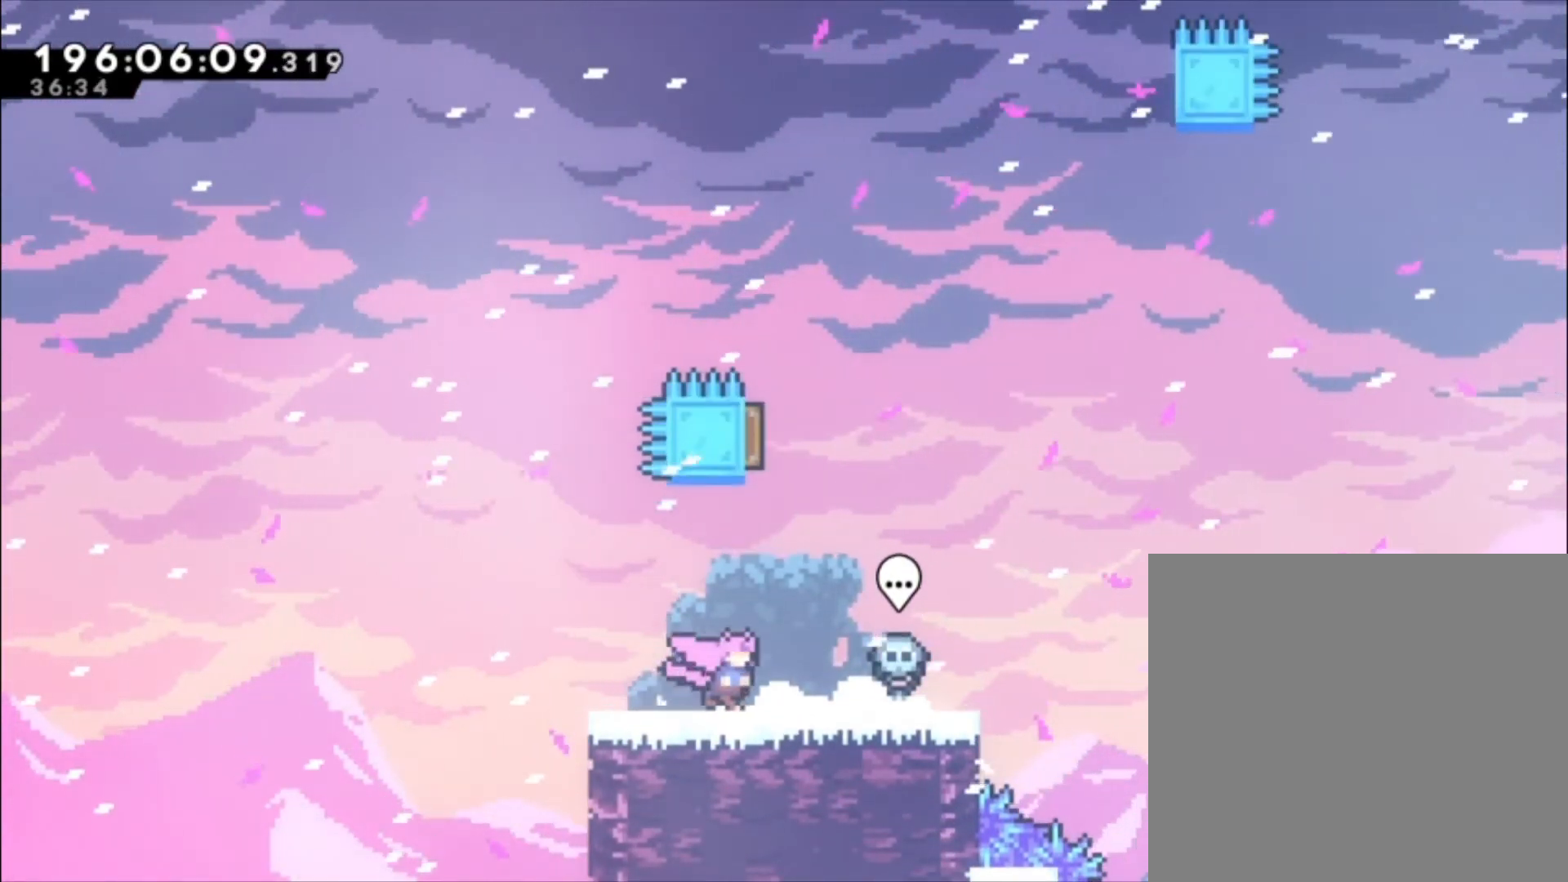
{"buttons": [], "left_stick": "center", "events": []}
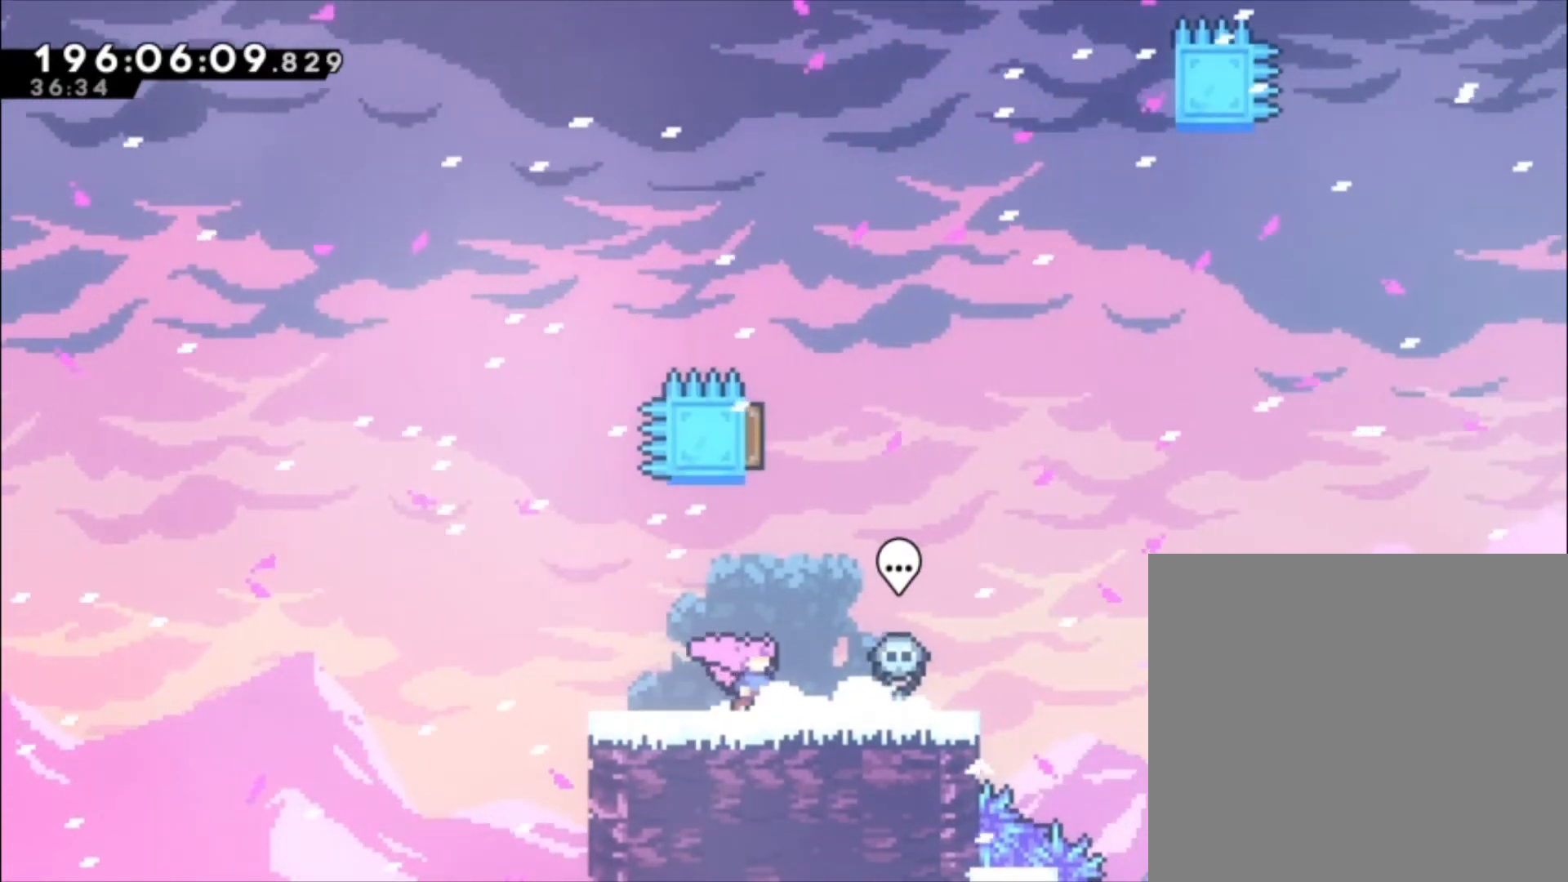
{"buttons": [], "left_stick": "center", "events": []}